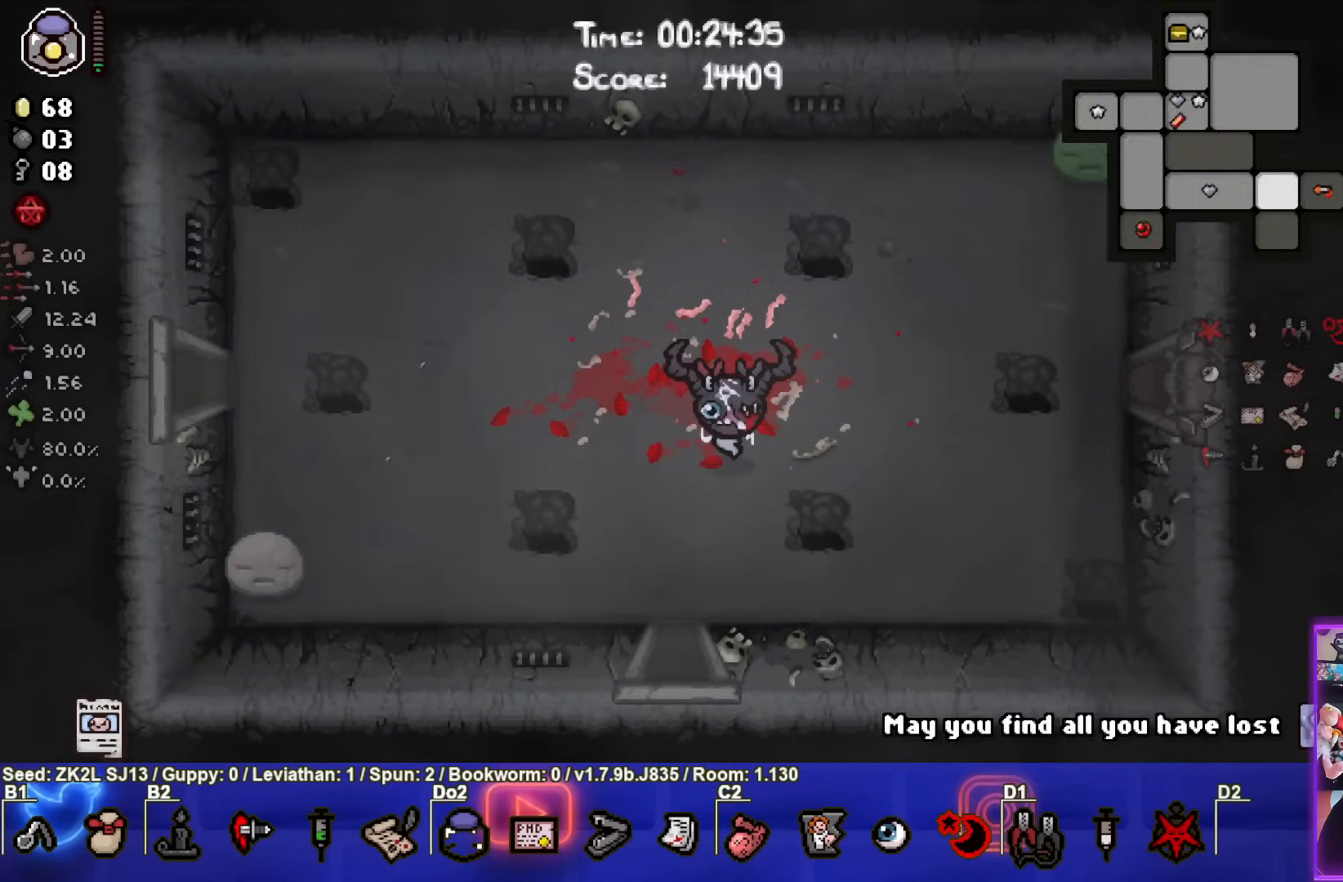
Gameplay with a controller (PlayStation layout); each line is a JSON object with the inputs held at the frame after it. "events" lists button and stick changes between this image and that frame as [ms after this image, input, new state], when the widget could be followed in between. Not read: L3 R3.
{"buttons": [], "left_stick": "right", "right_stick": "center", "events": [[167, "SELECT", "up"], [383, "left_stick", "right"]]}
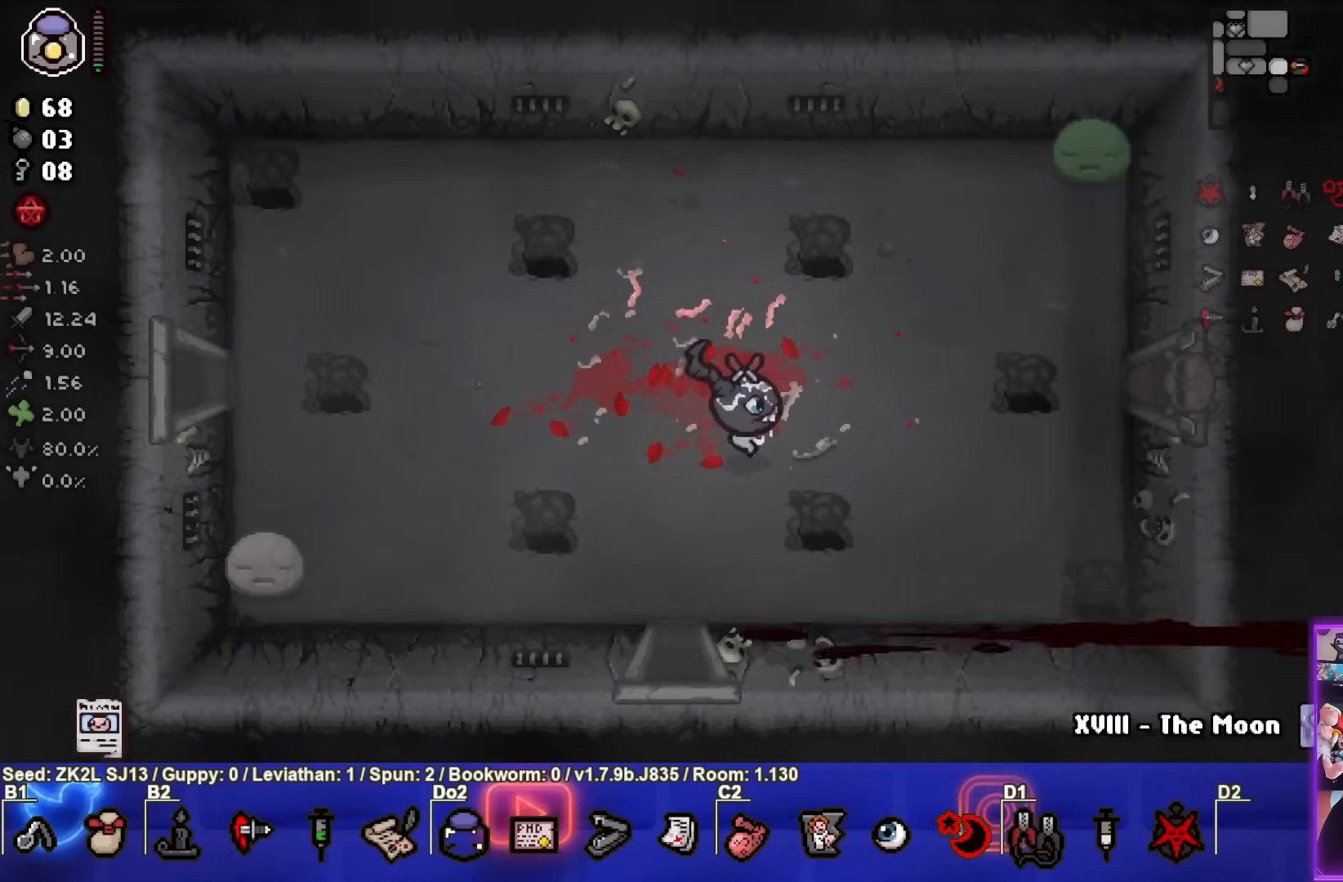
{"buttons": [], "left_stick": "right", "right_stick": "center", "events": []}
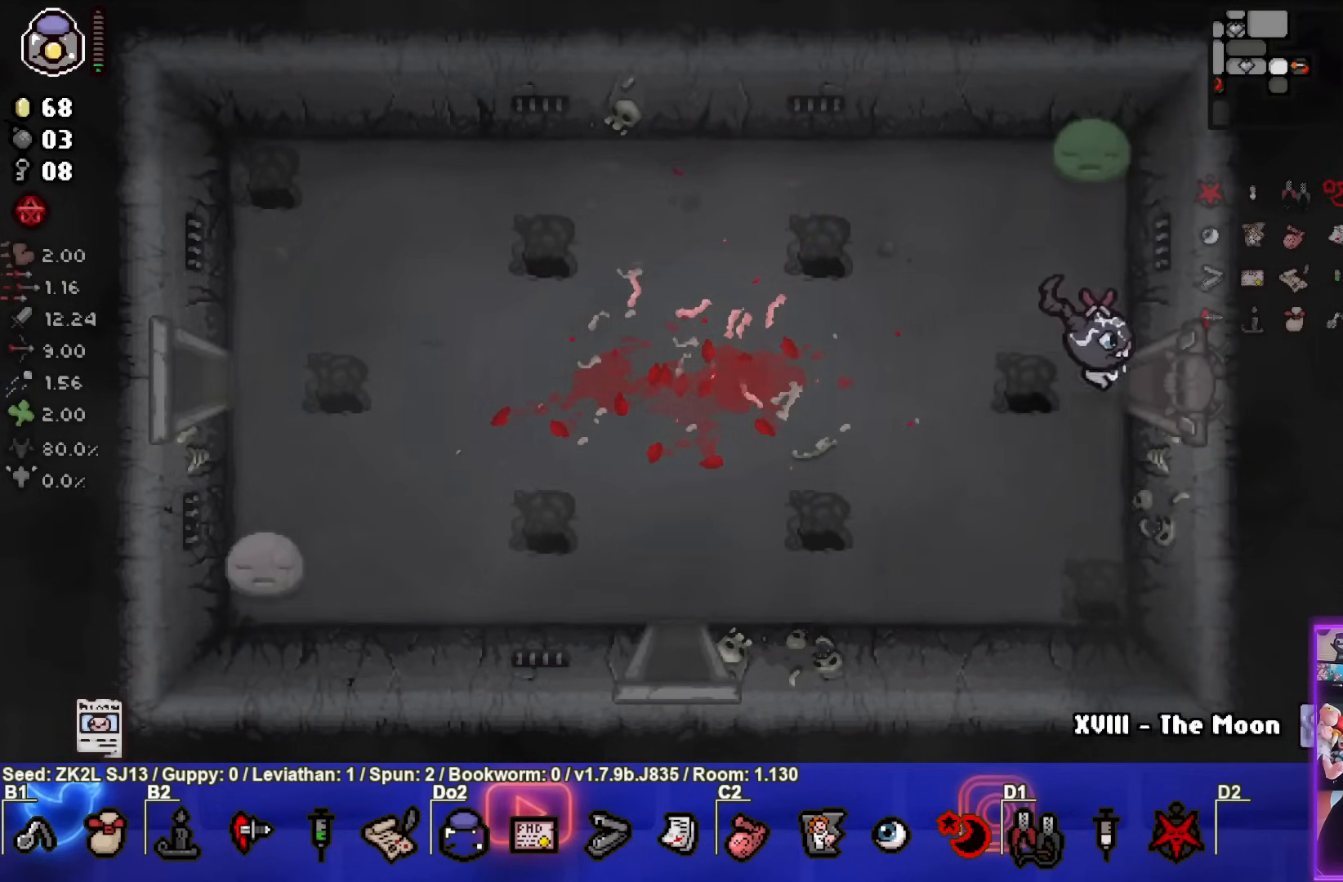
{"buttons": [], "left_stick": "center", "right_stick": "center", "events": [[133, "left_stick", "center"]]}
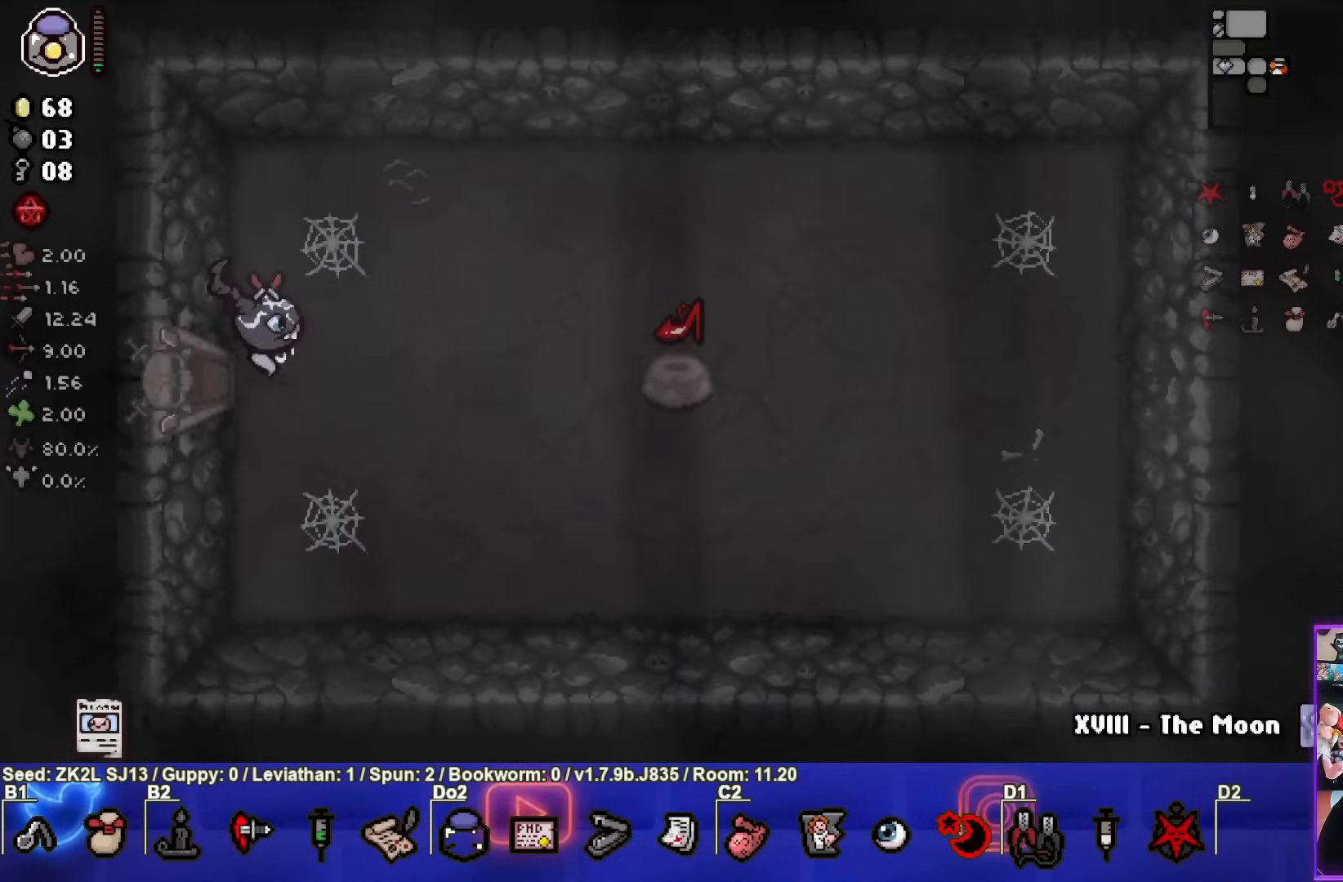
{"buttons": [], "left_stick": "center", "right_stick": "center", "events": []}
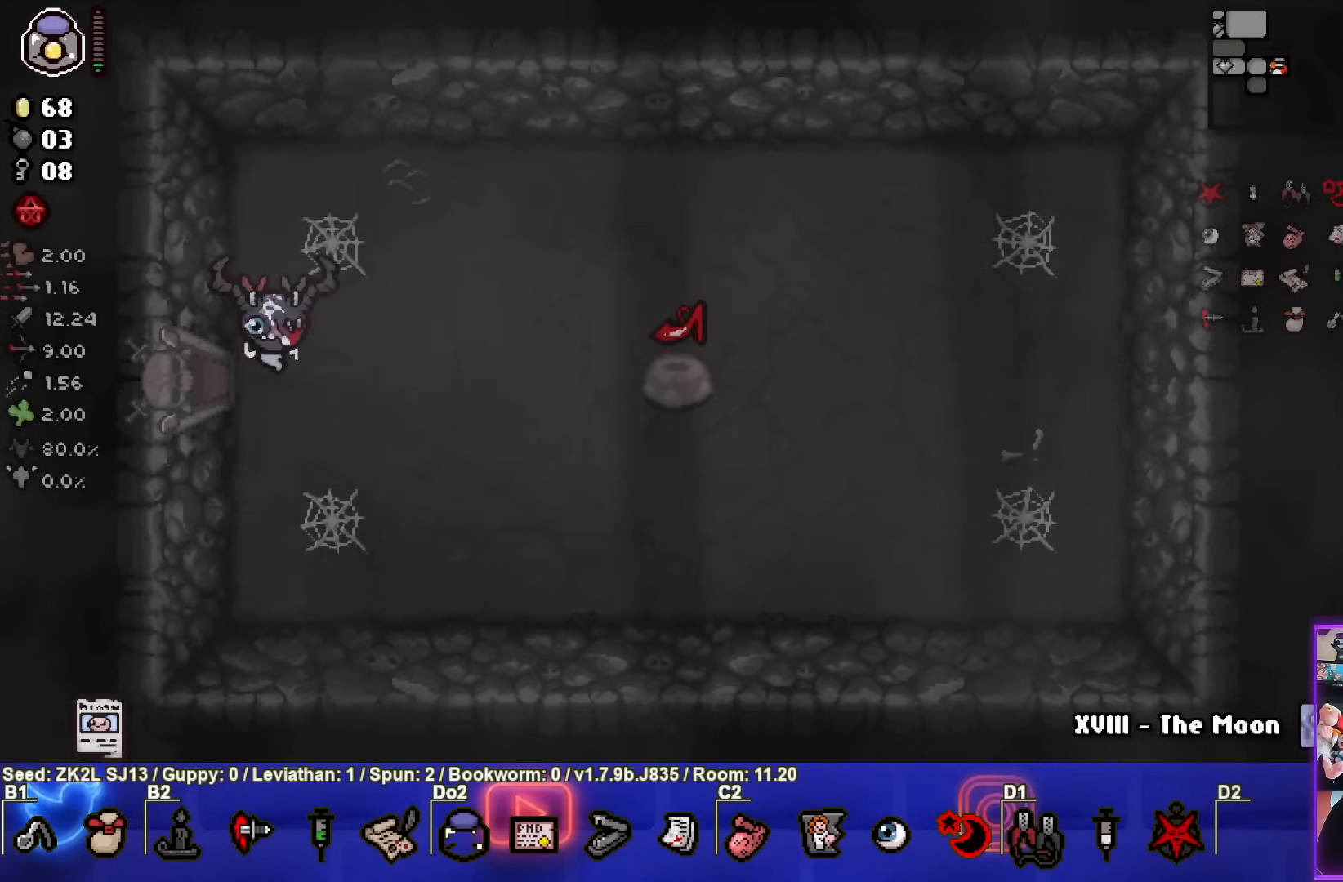
{"buttons": [], "left_stick": "left", "right_stick": "center", "events": [[17, "left_stick", "left"]]}
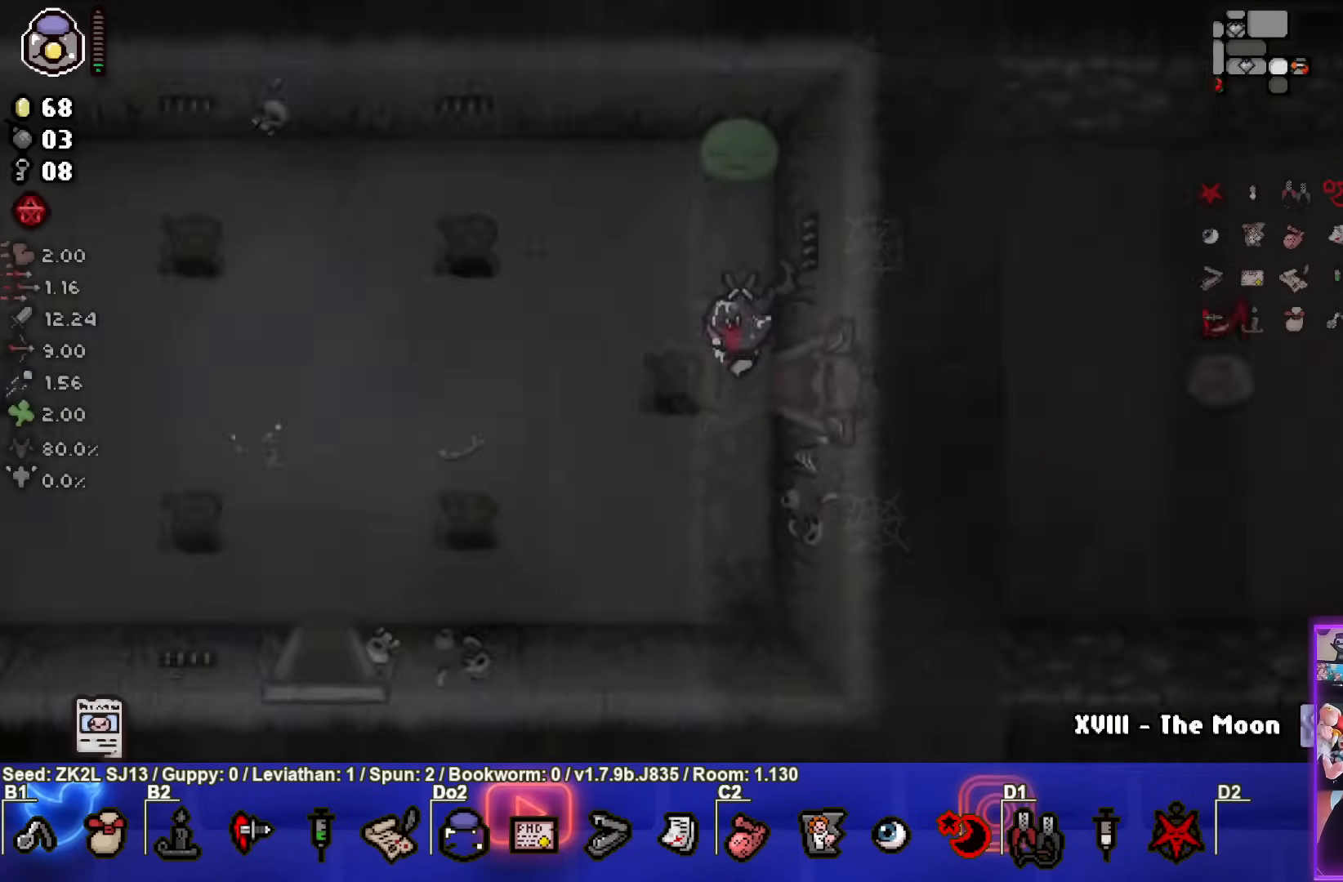
{"buttons": [], "left_stick": "left", "right_stick": "center", "events": [[33, "left_stick", "center"], [250, "left_stick", "left"]]}
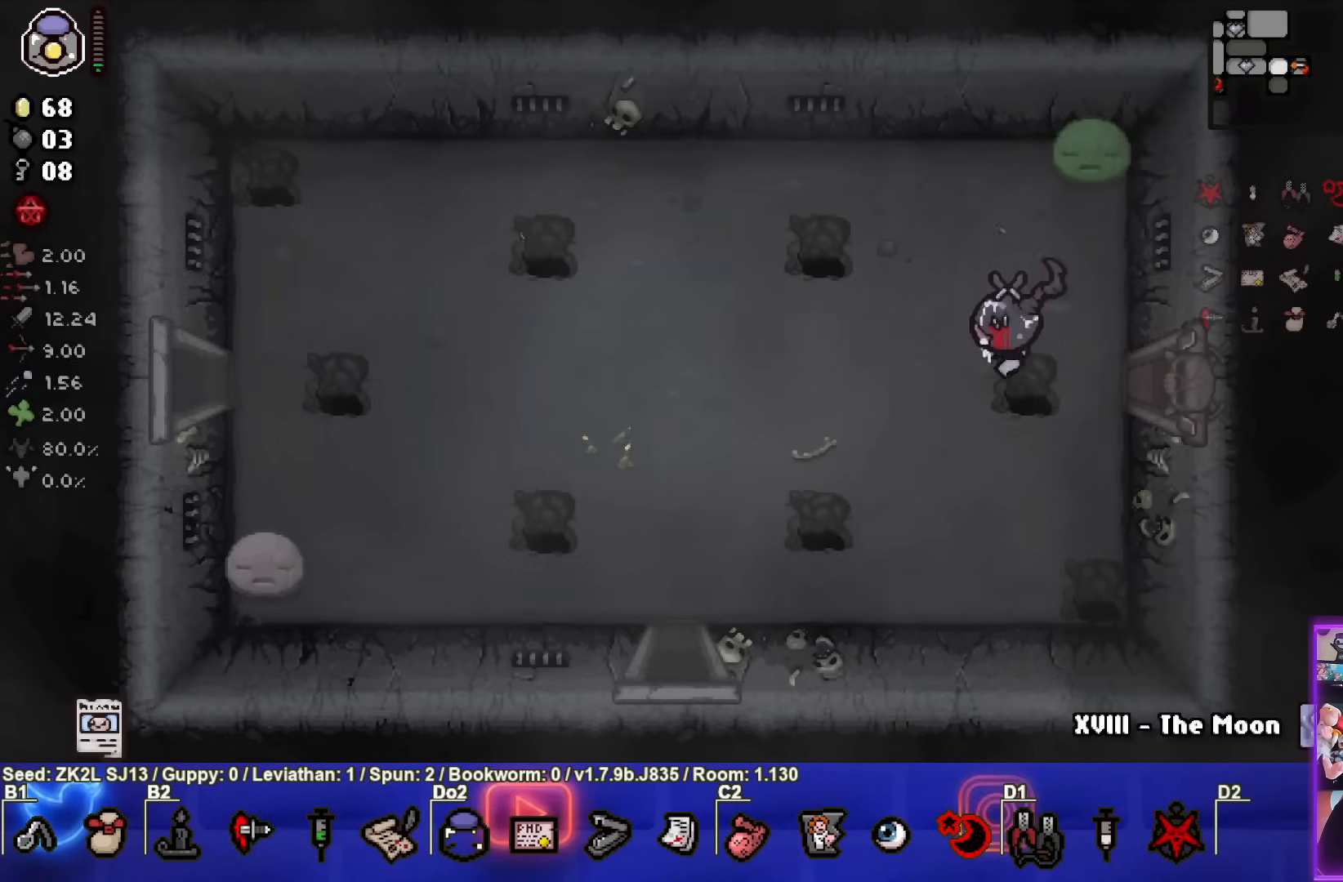
{"buttons": ["CROSS"], "left_stick": "down-left", "right_stick": "center", "events": [[50, "left_stick", "center"], [267, "CROSS", "down"], [317, "left_stick", "down-left"]]}
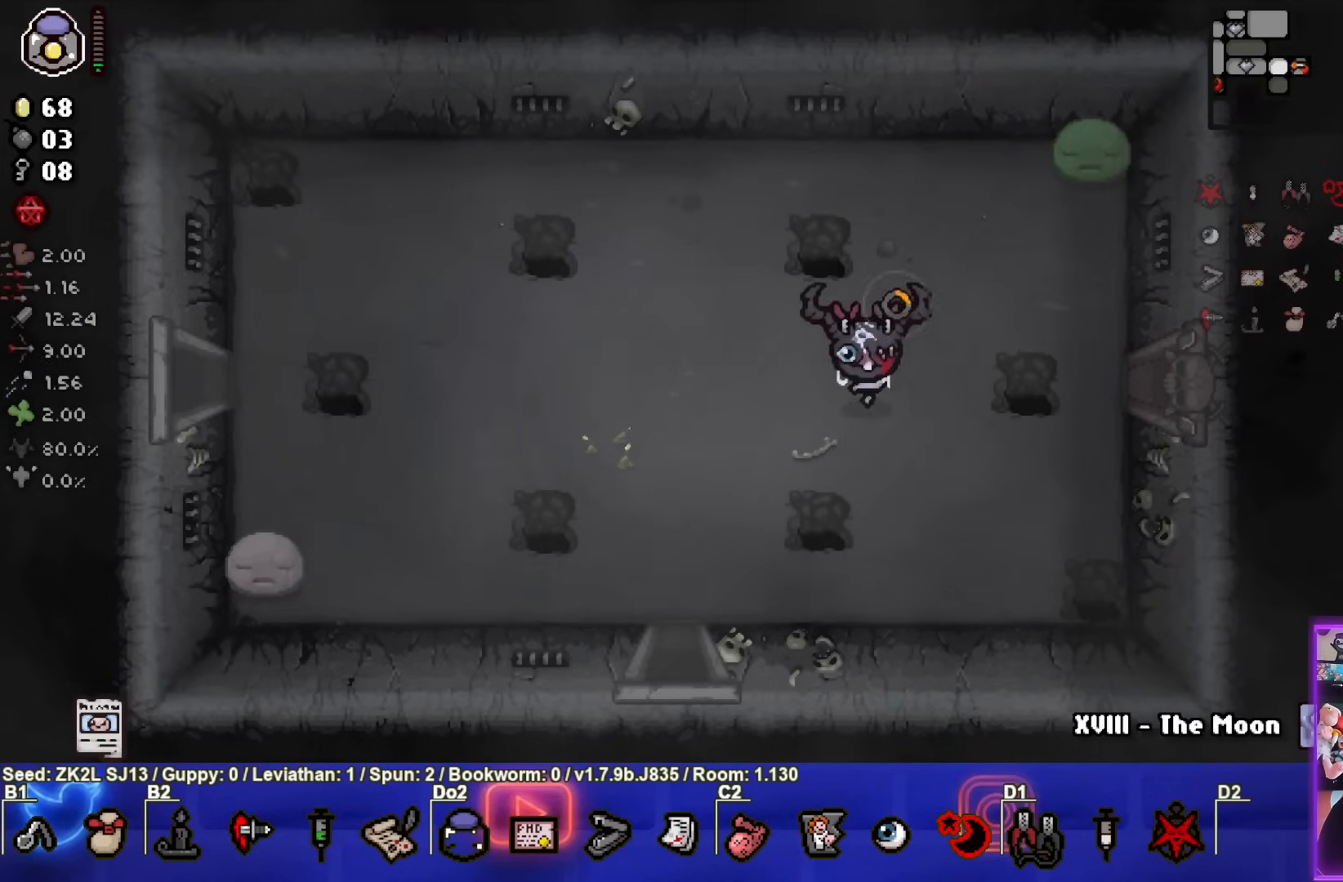
{"buttons": ["CROSS"], "left_stick": "center", "right_stick": "center", "events": [[100, "left_stick", "center"]]}
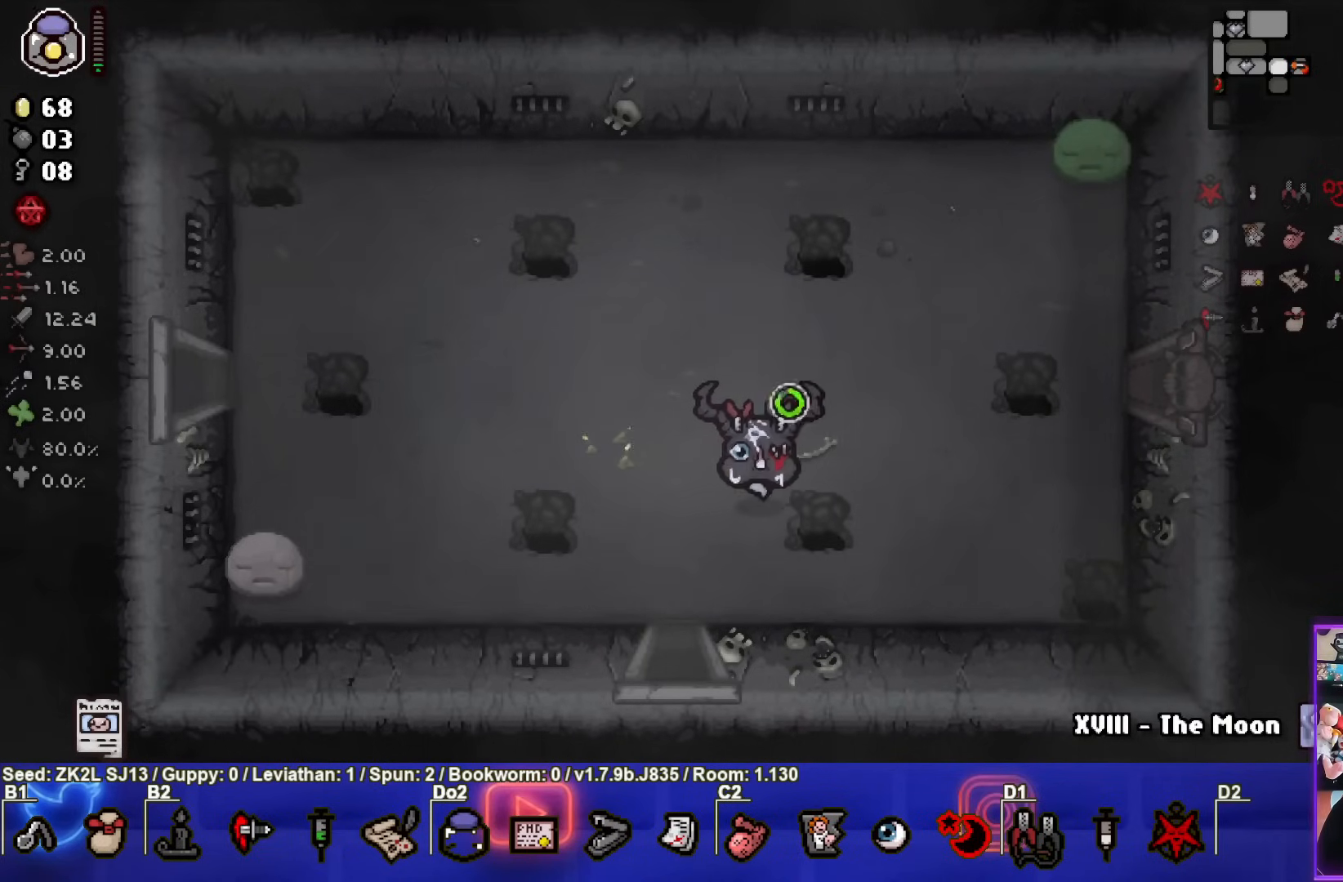
{"buttons": ["CROSS"], "left_stick": "center", "right_stick": "center", "events": []}
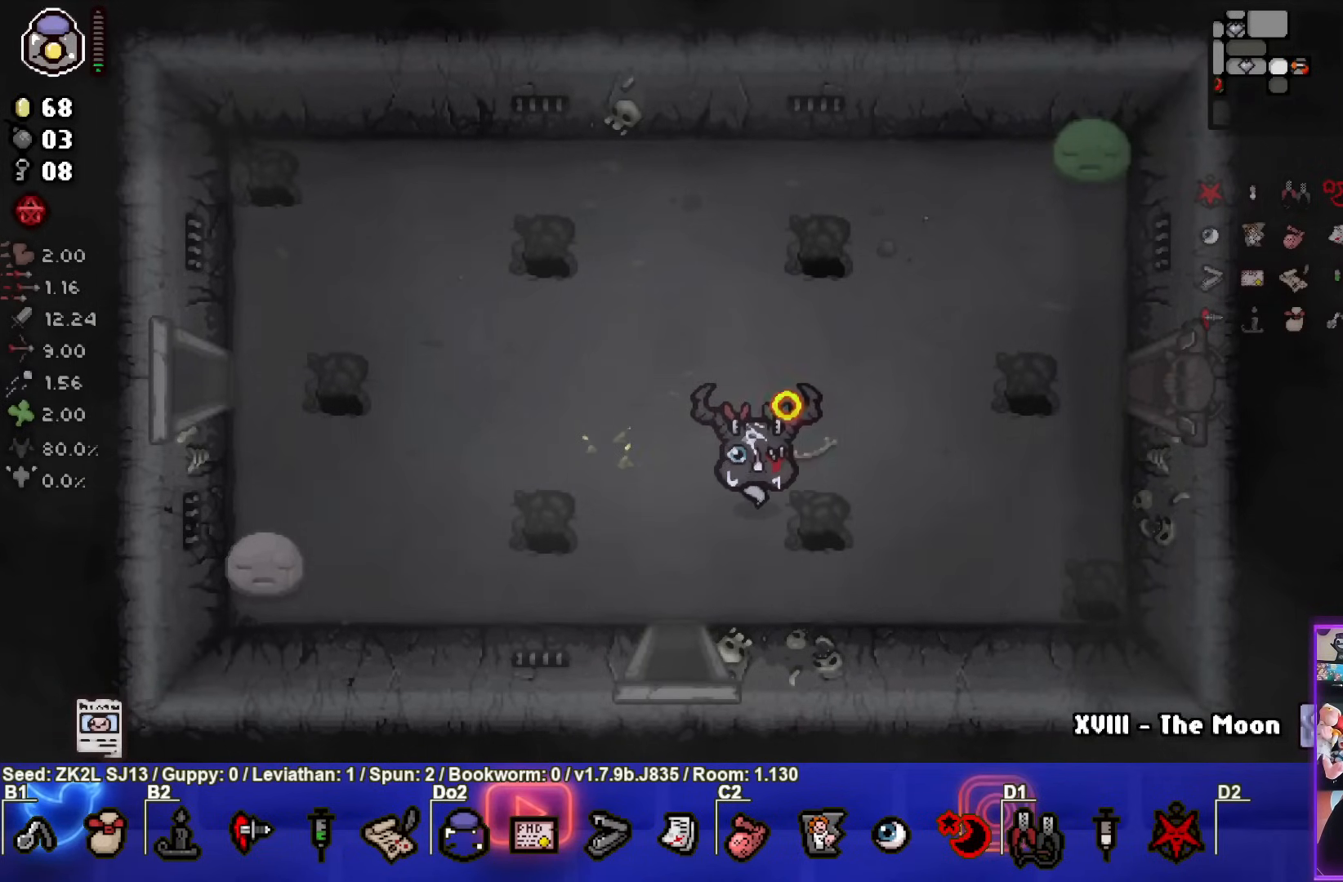
{"buttons": ["CROSS"], "left_stick": "down", "right_stick": "center", "events": [[133, "left_stick", "down-left"], [300, "left_stick", "center"], [500, "left_stick", "down"]]}
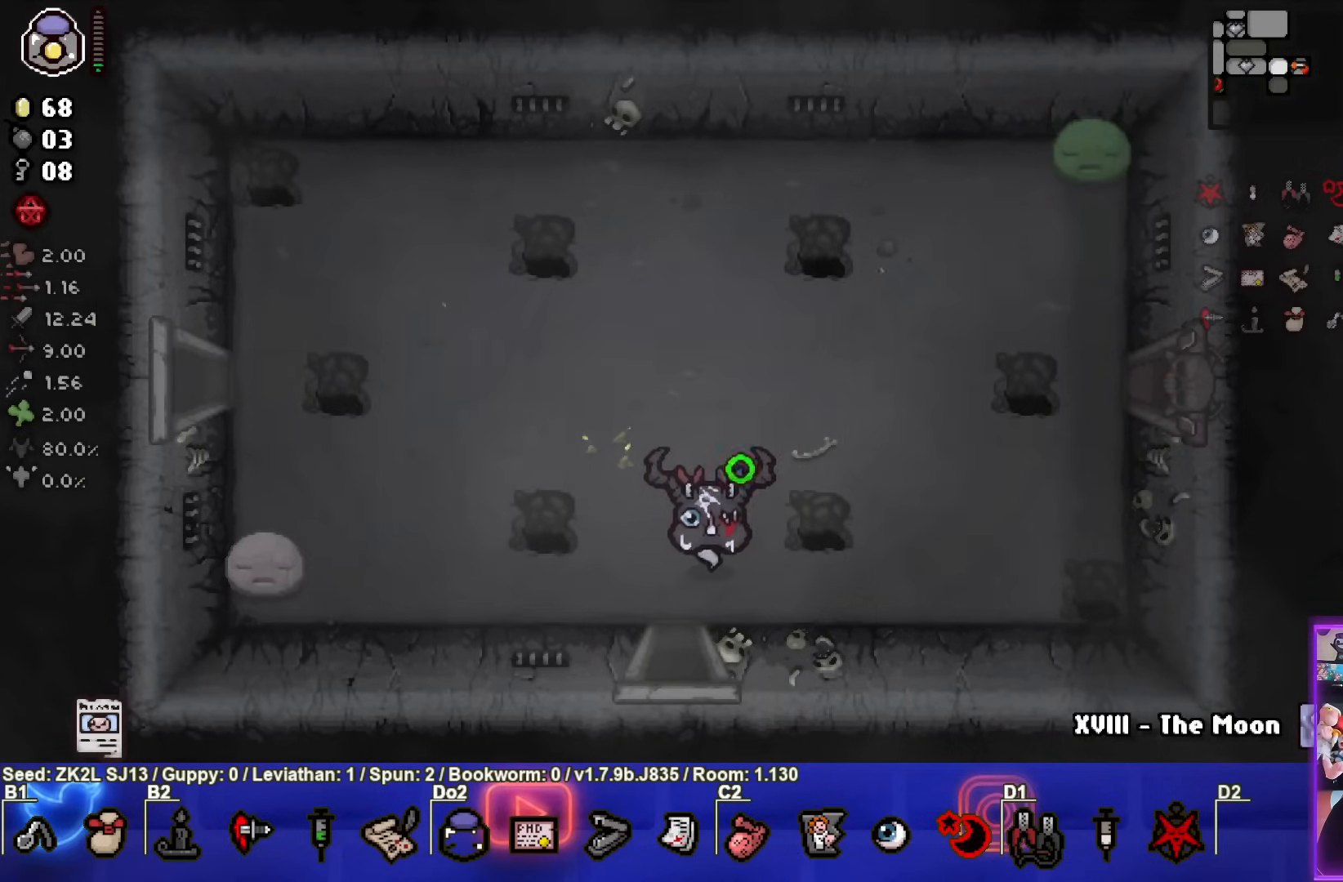
{"buttons": ["CROSS"], "left_stick": "center", "right_stick": "center", "events": [[267, "left_stick", "center"]]}
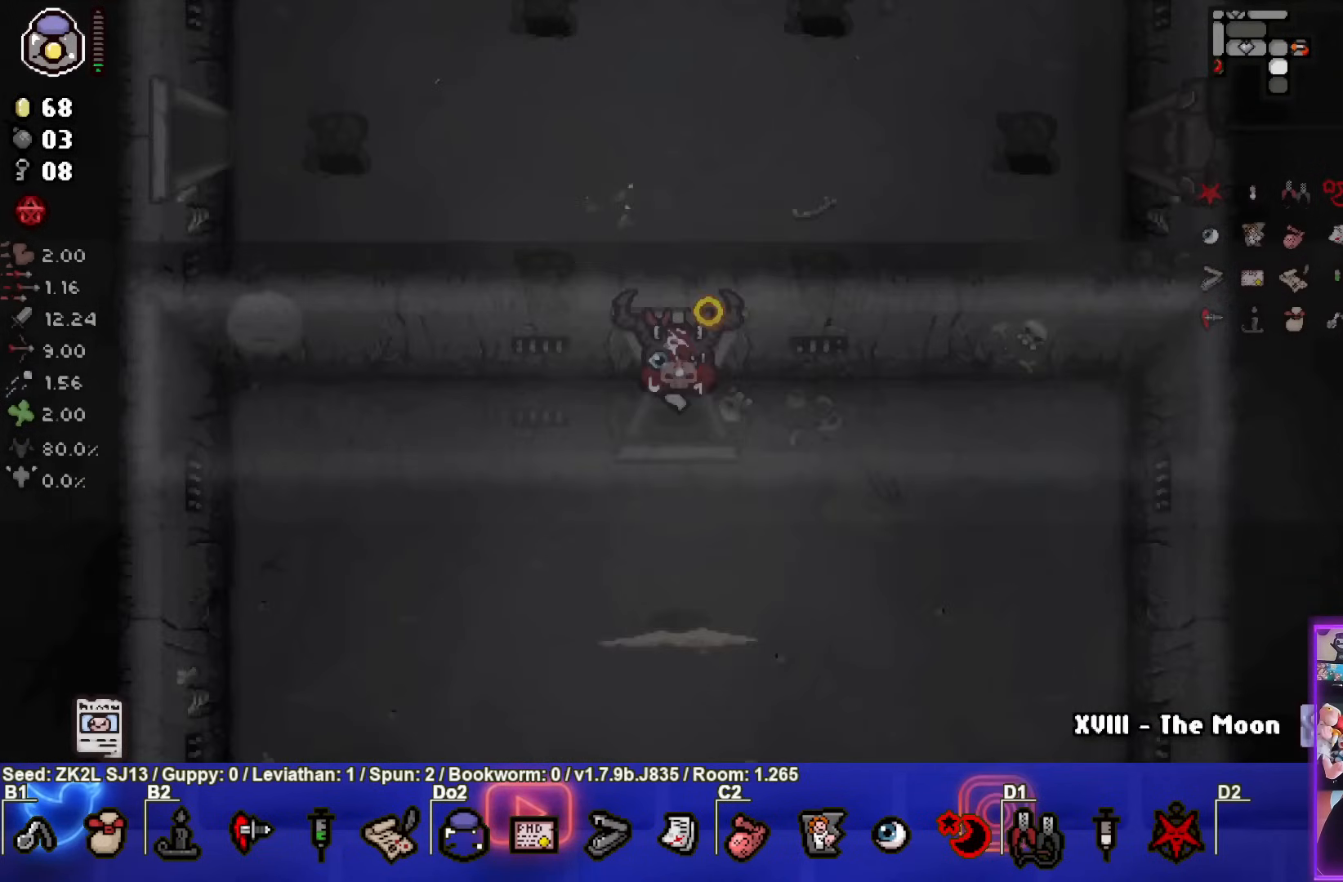
{"buttons": ["CROSS"], "left_stick": "down", "right_stick": "center", "events": [[433, "left_stick", "down"]]}
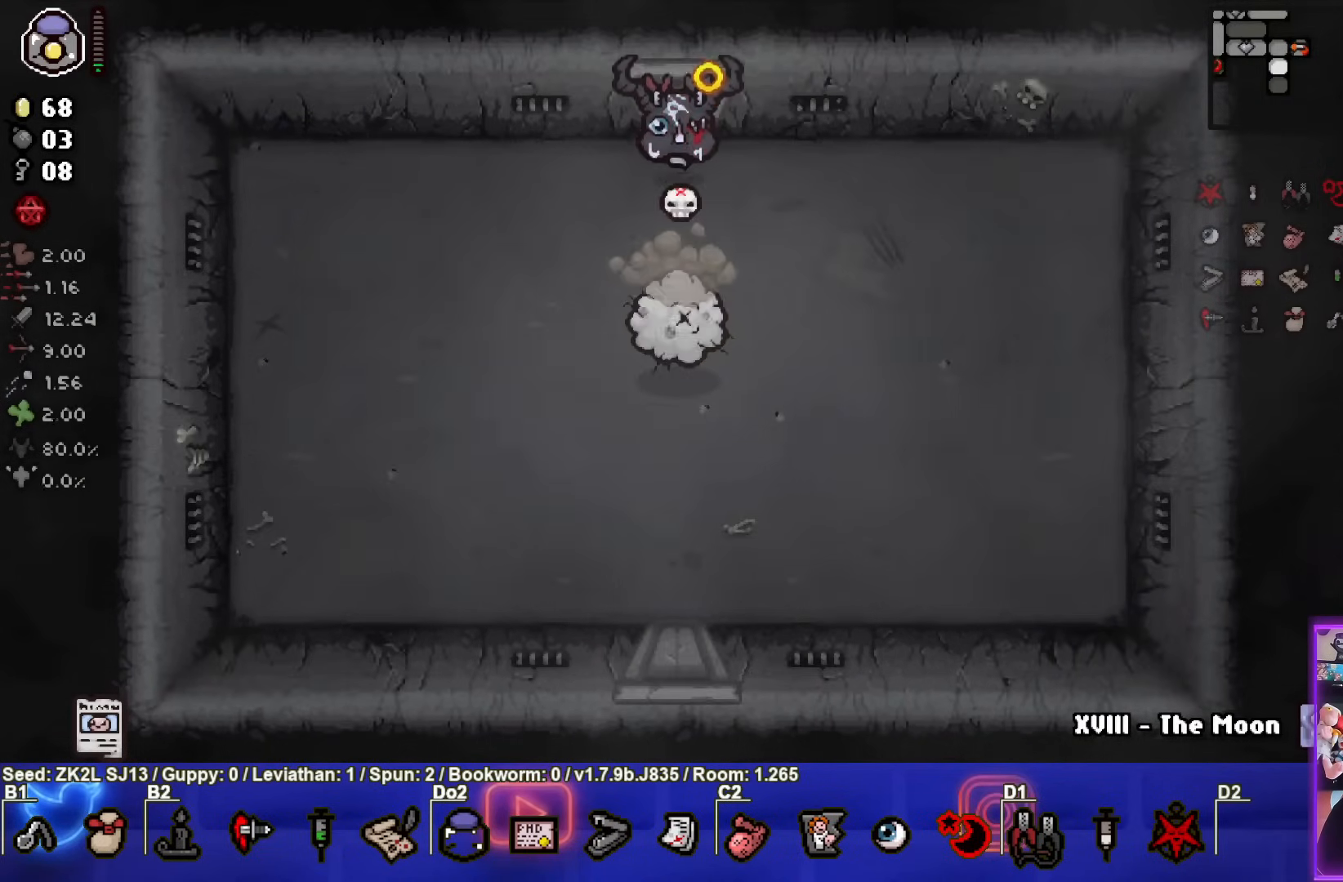
{"buttons": ["CROSS"], "left_stick": "left", "right_stick": "center", "events": [[17, "left_stick", "center"], [33, "CROSS", "up"], [83, "CROSS", "down"], [83, "left_stick", "up-left"], [350, "left_stick", "left"]]}
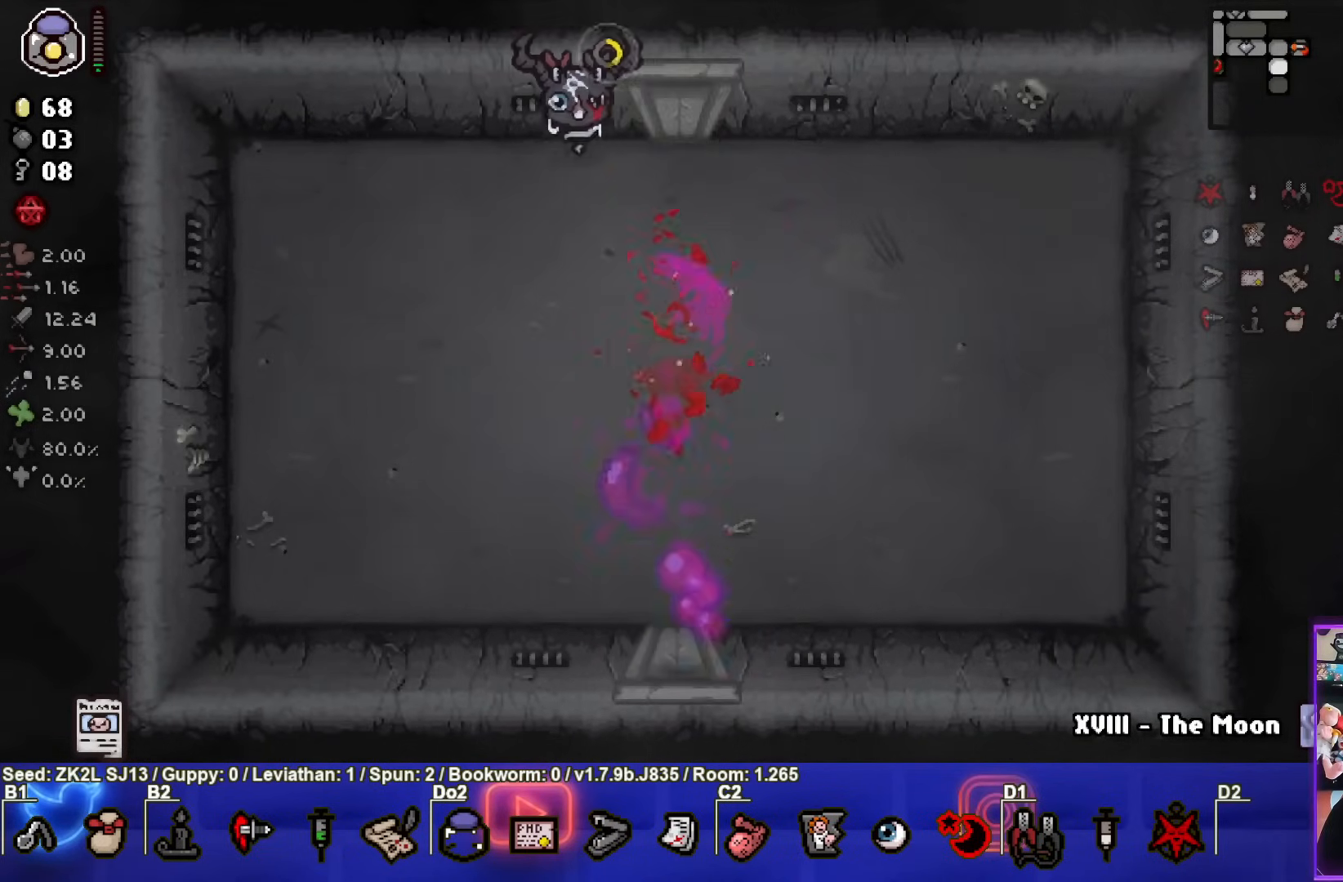
{"buttons": ["CROSS"], "left_stick": "center", "right_stick": "center", "events": [[17, "left_stick", "center"]]}
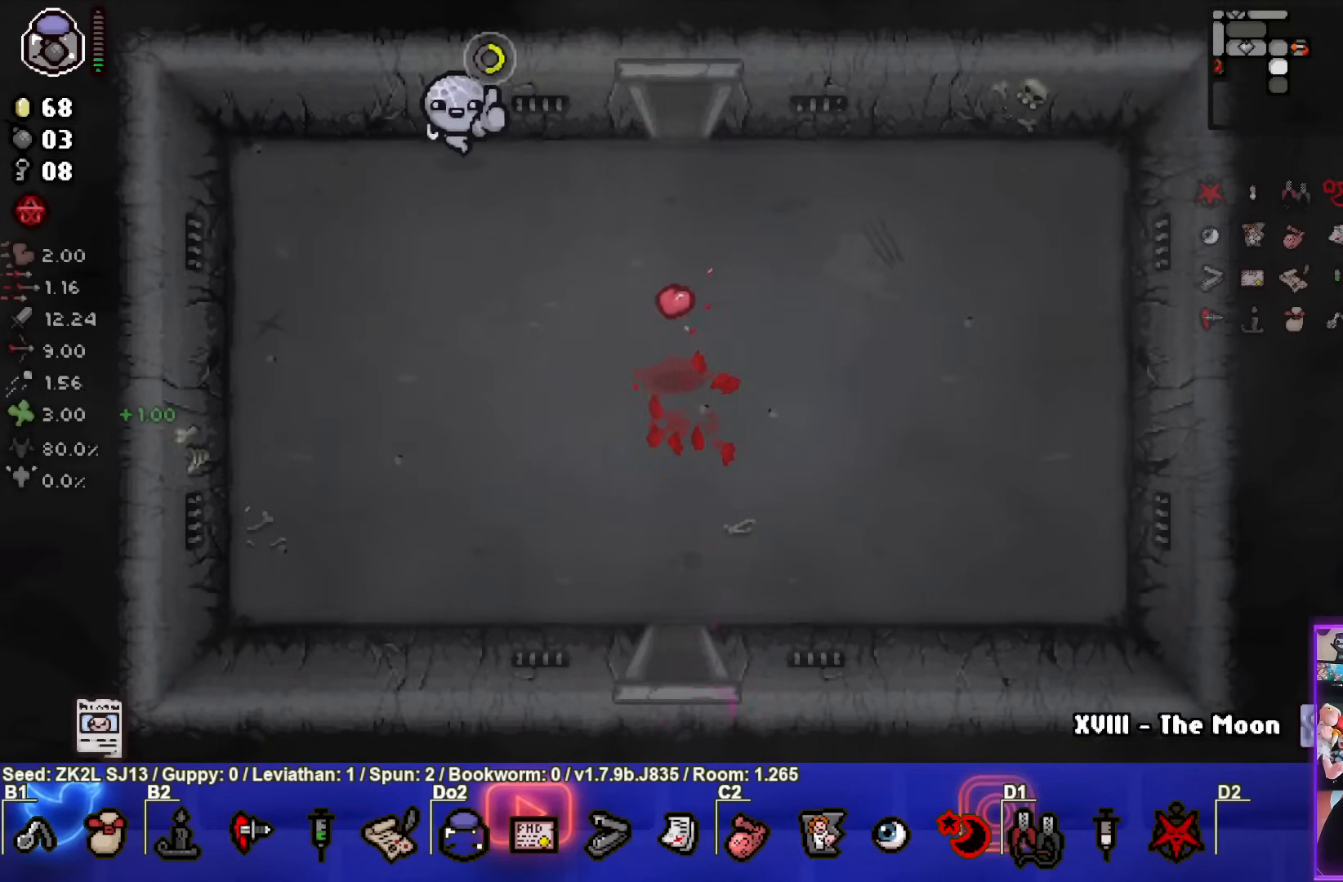
{"buttons": ["CROSS"], "left_stick": "center", "right_stick": "center", "events": [[17, "left_stick", "down"], [267, "left_stick", "center"]]}
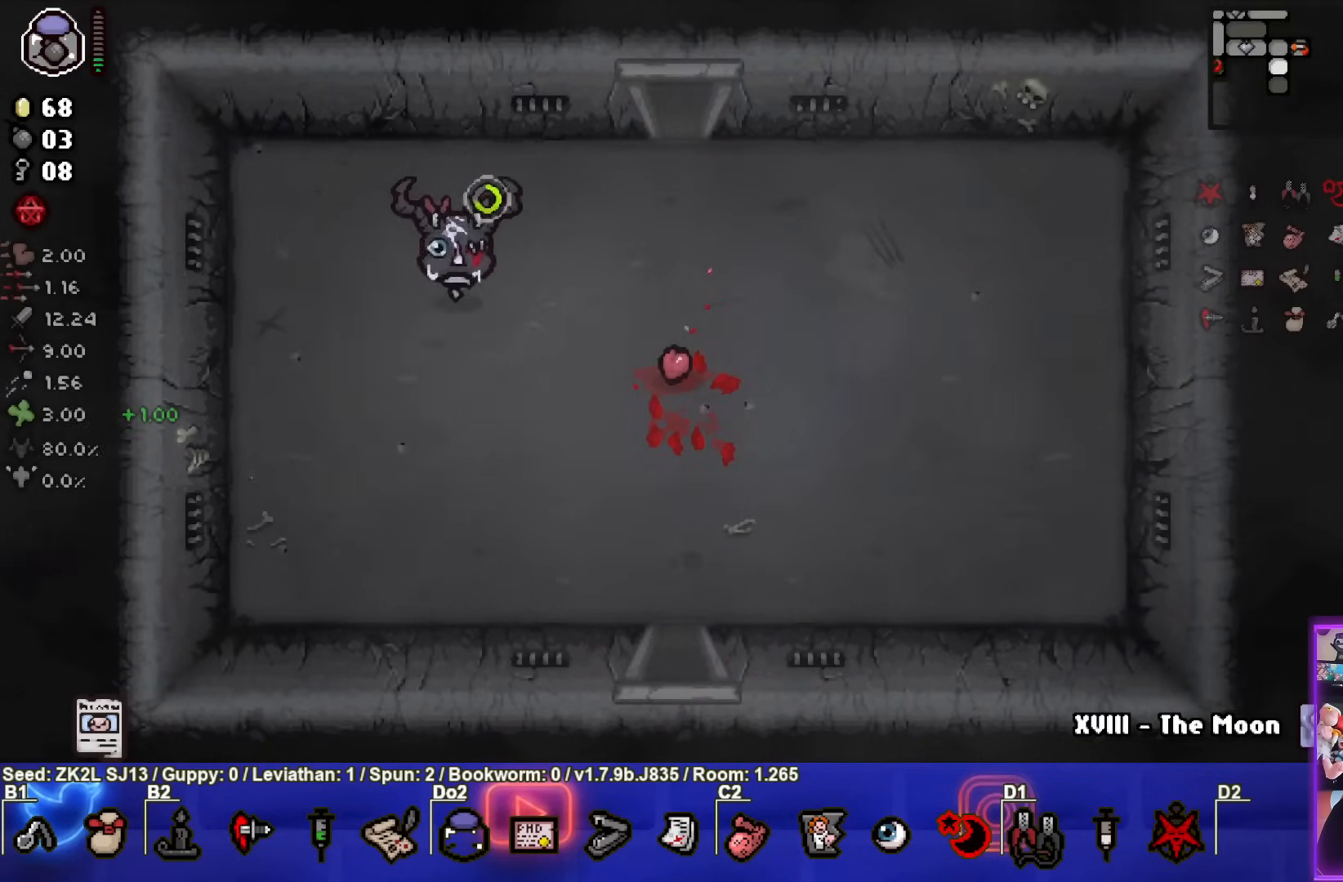
{"buttons": ["CROSS"], "left_stick": "center", "right_stick": "center", "events": [[17, "left_stick", "down-right"], [417, "left_stick", "center"]]}
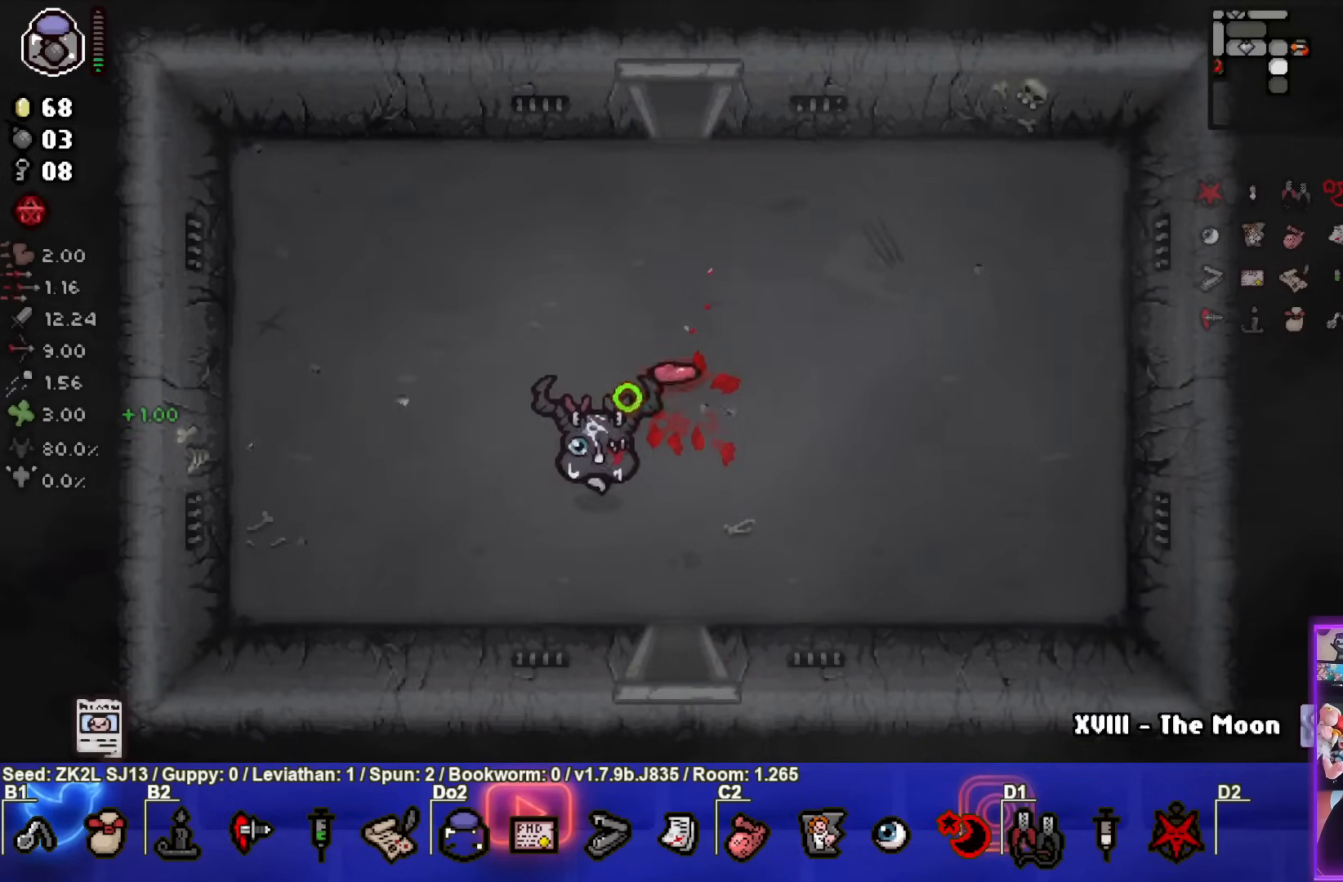
{"buttons": ["CROSS"], "left_stick": "down", "right_stick": "center", "events": [[250, "left_stick", "down"]]}
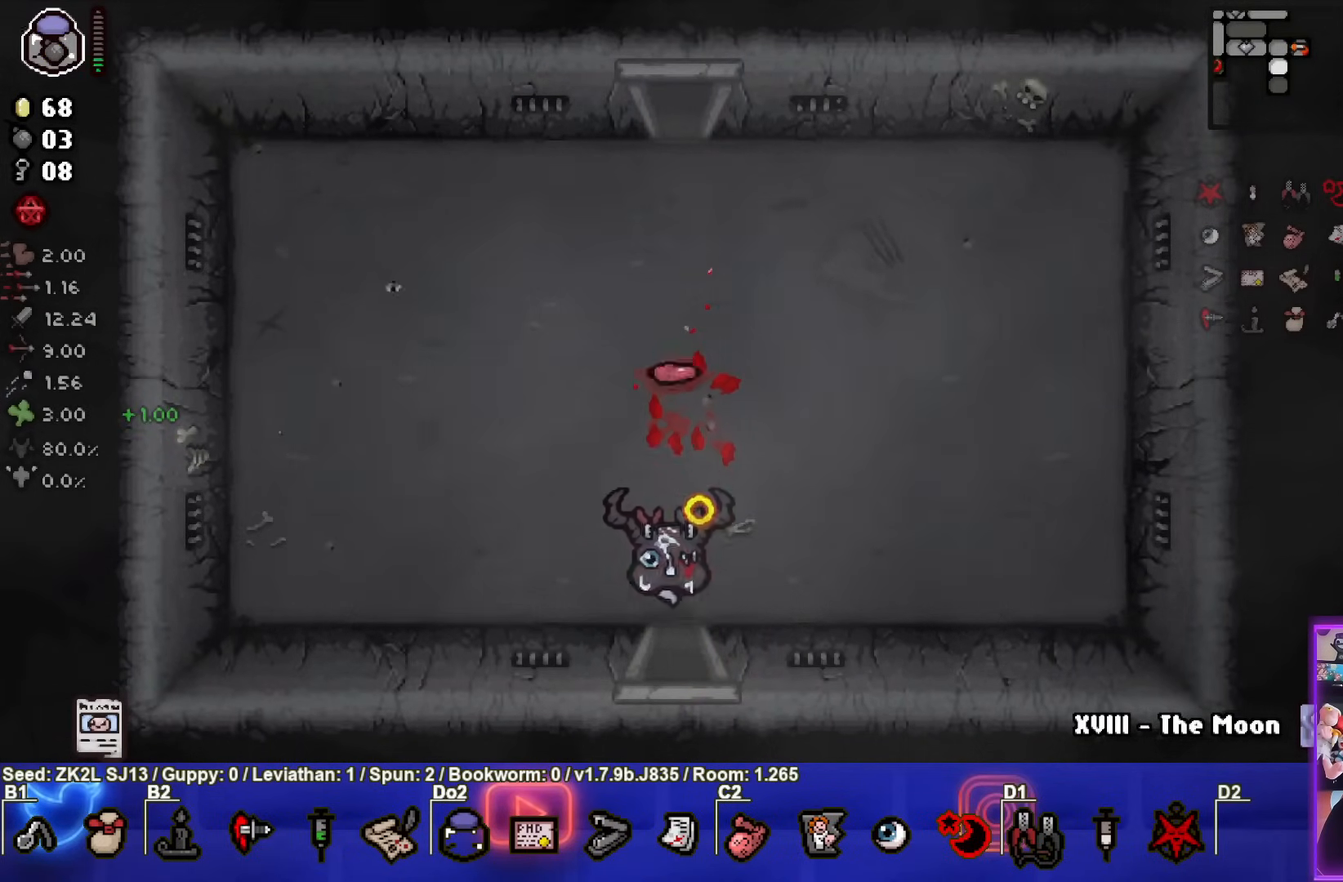
{"buttons": ["CROSS"], "left_stick": "center", "right_stick": "center", "events": [[67, "left_stick", "center"]]}
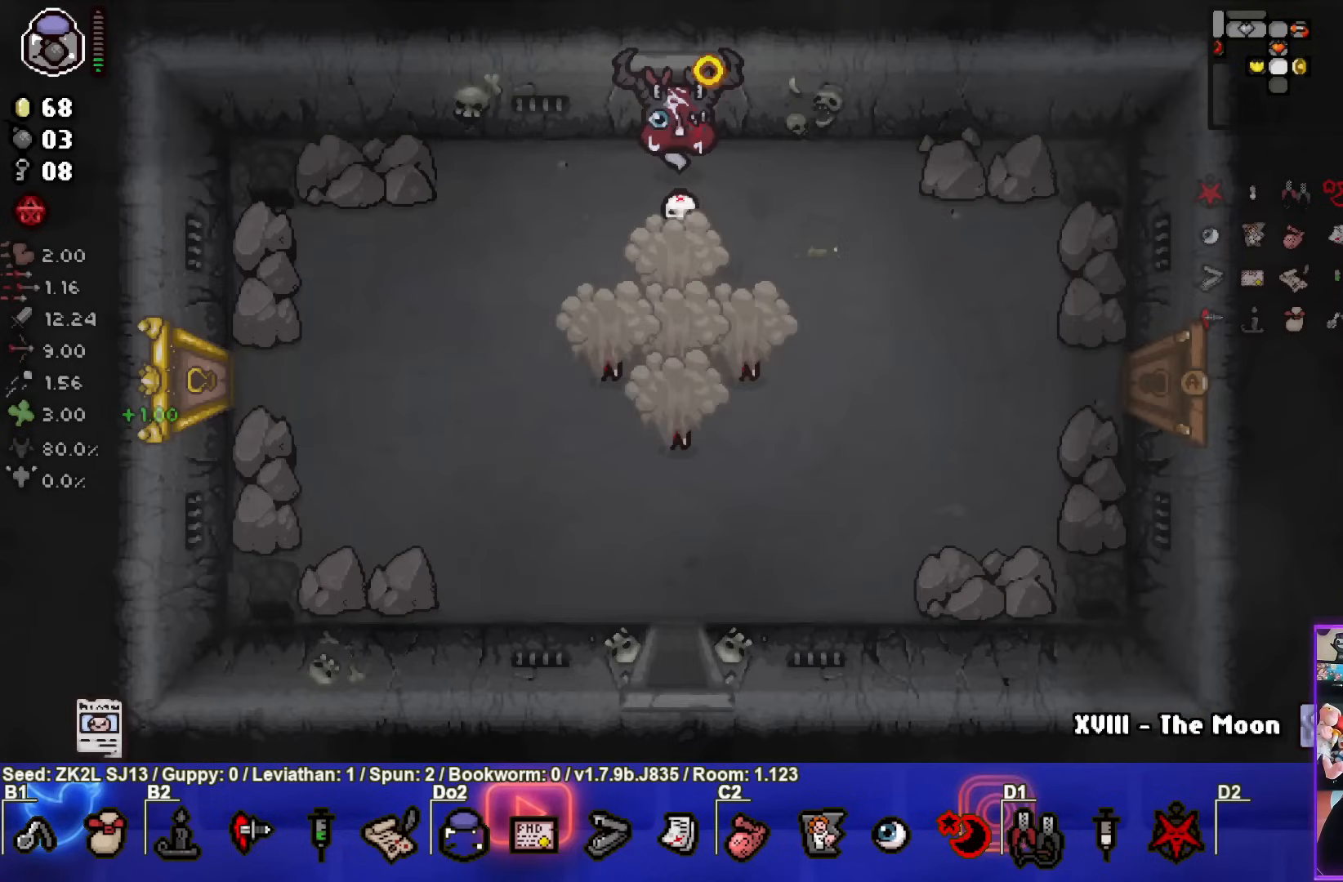
{"buttons": ["CROSS"], "left_stick": "up-left", "right_stick": "center", "events": [[317, "left_stick", "down"], [350, "CROSS", "up"], [383, "left_stick", "center"], [400, "CROSS", "down"], [433, "left_stick", "up-left"]]}
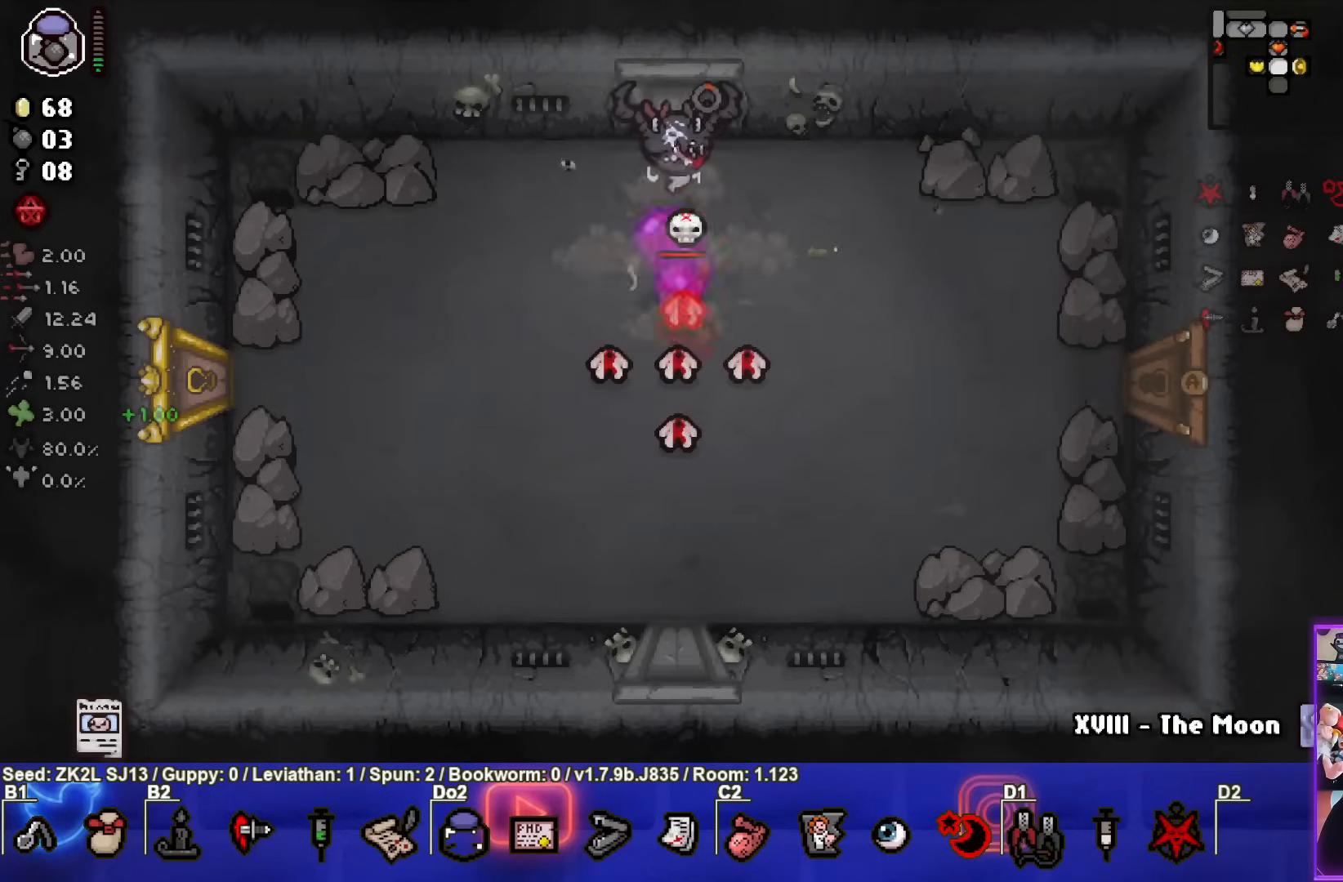
{"buttons": ["CIRCLE"], "left_stick": "down-left", "right_stick": "center", "events": [[183, "left_stick", "left"], [300, "CIRCLE", "down"], [333, "CROSS", "up"], [467, "left_stick", "down-left"]]}
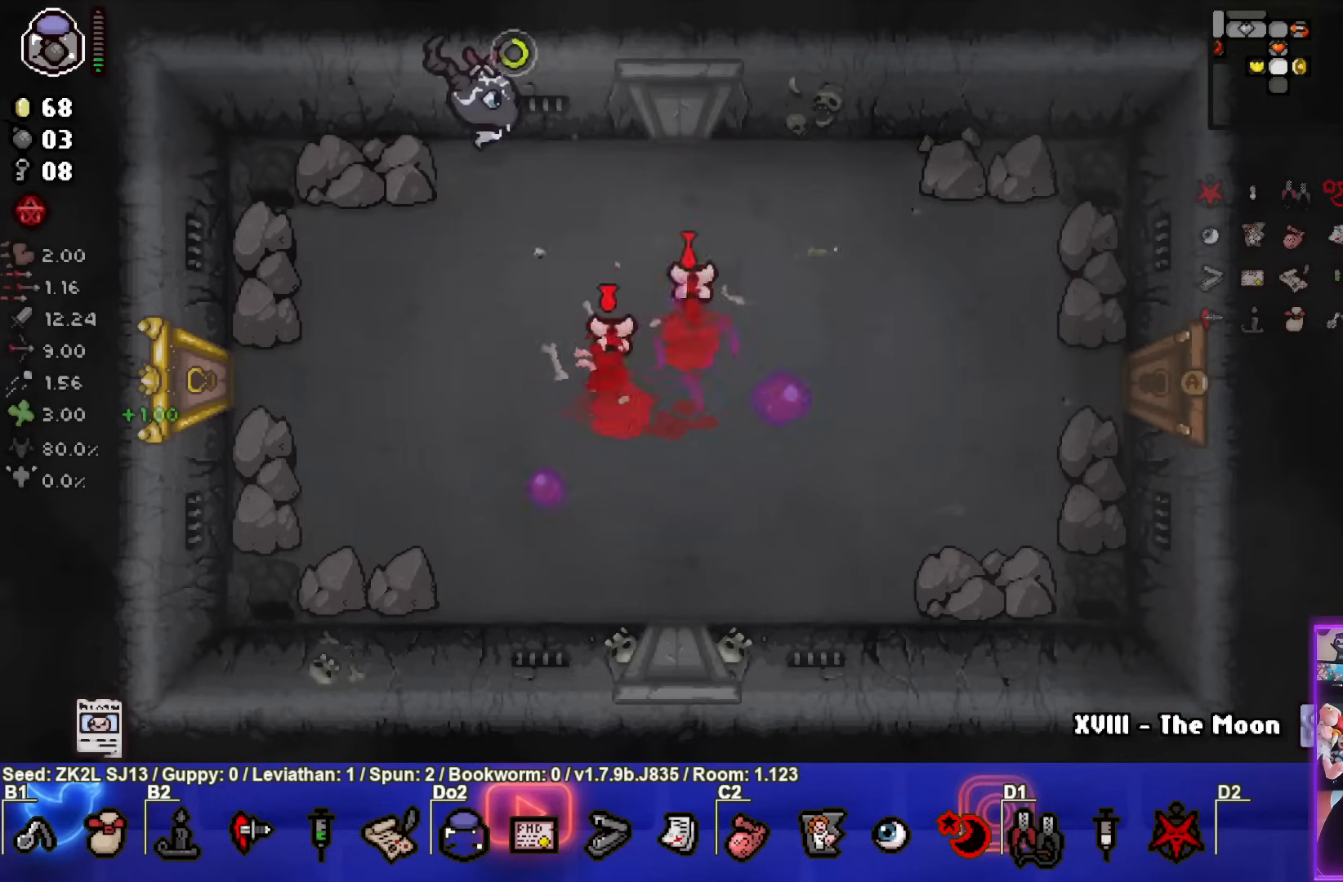
{"buttons": ["CIRCLE"], "left_stick": "left", "right_stick": "center", "events": [[283, "left_stick", "down-right"], [383, "CIRCLE", "up"], [433, "left_stick", "left"], [450, "CIRCLE", "down"]]}
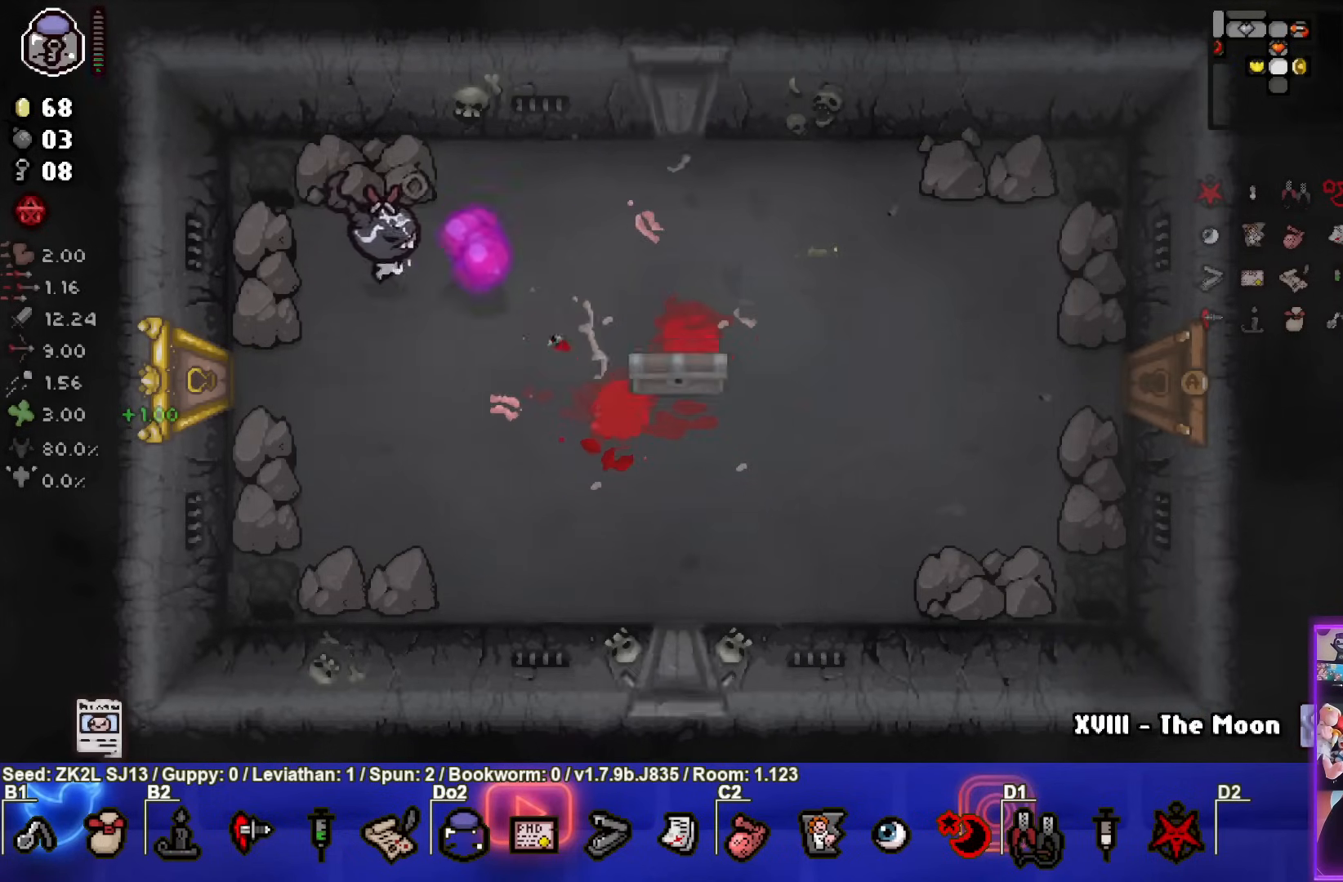
{"buttons": [], "left_stick": "right", "right_stick": "center", "events": [[17, "left_stick", "center"], [183, "left_stick", "right"], [417, "CIRCLE", "up"]]}
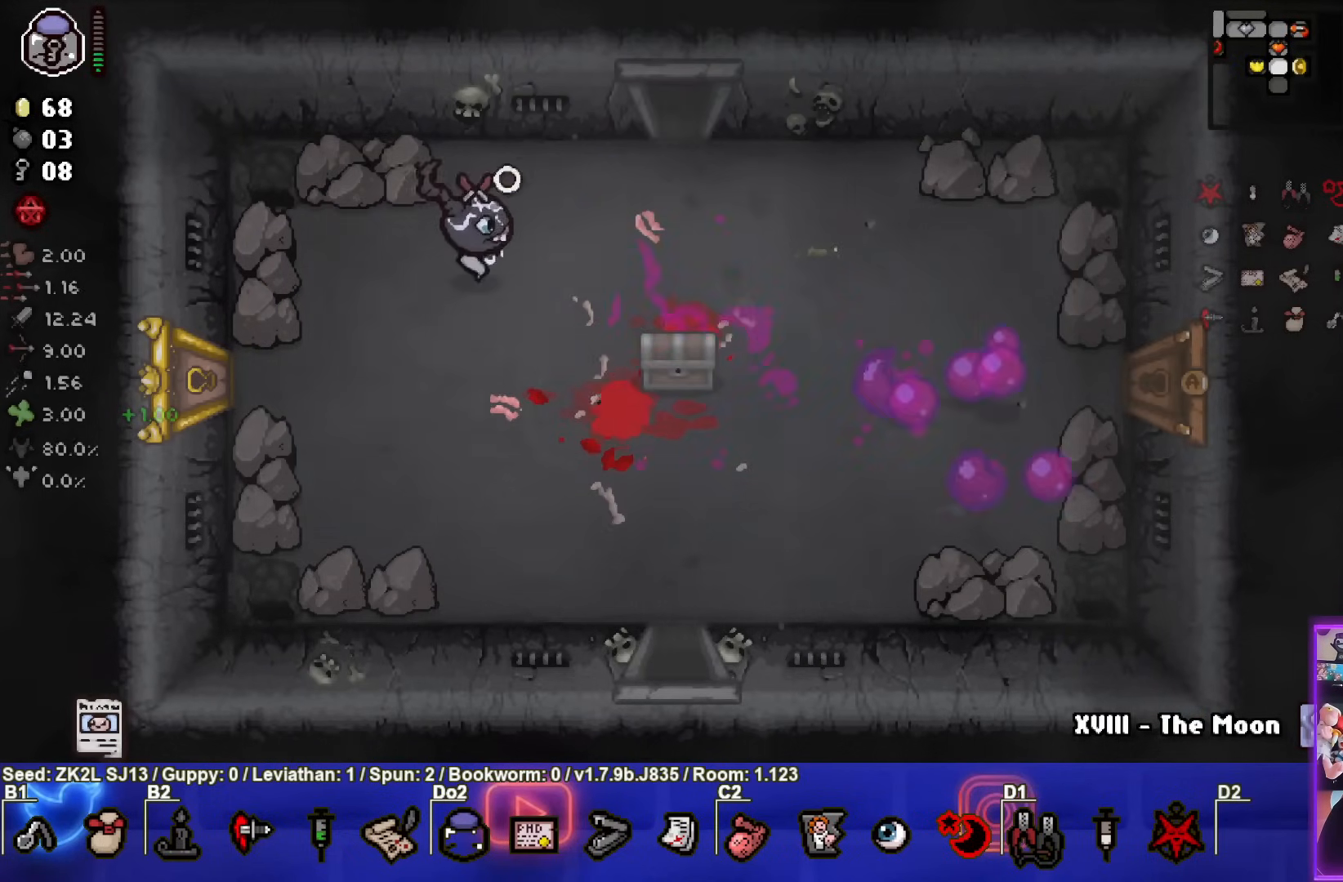
{"buttons": [], "left_stick": "down-right", "right_stick": "center", "events": [[267, "left_stick", "down-right"]]}
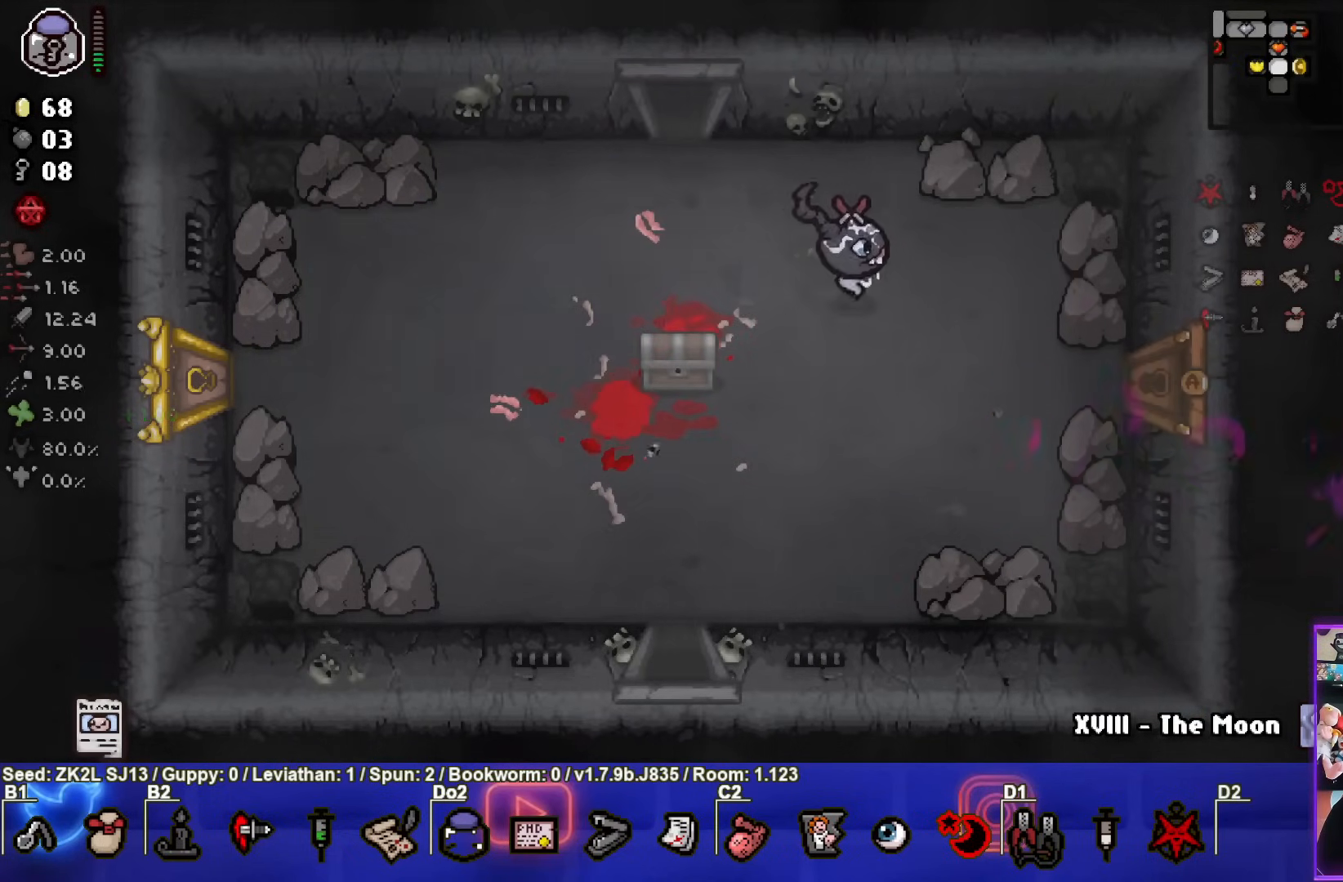
{"buttons": [], "left_stick": "center", "right_stick": "center", "events": [[83, "left_stick", "right"], [433, "left_stick", "center"]]}
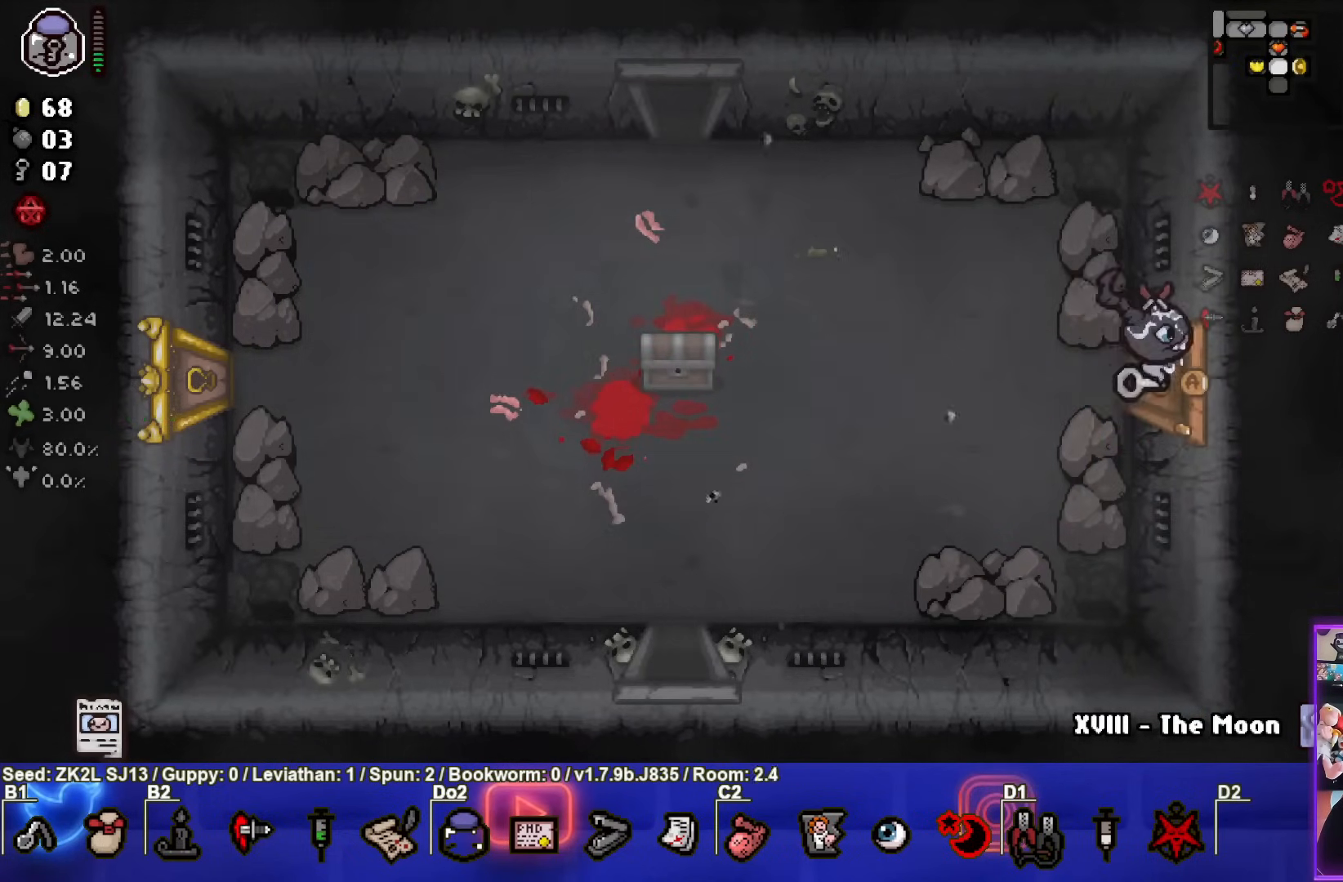
{"buttons": [], "left_stick": "center", "right_stick": "center", "events": []}
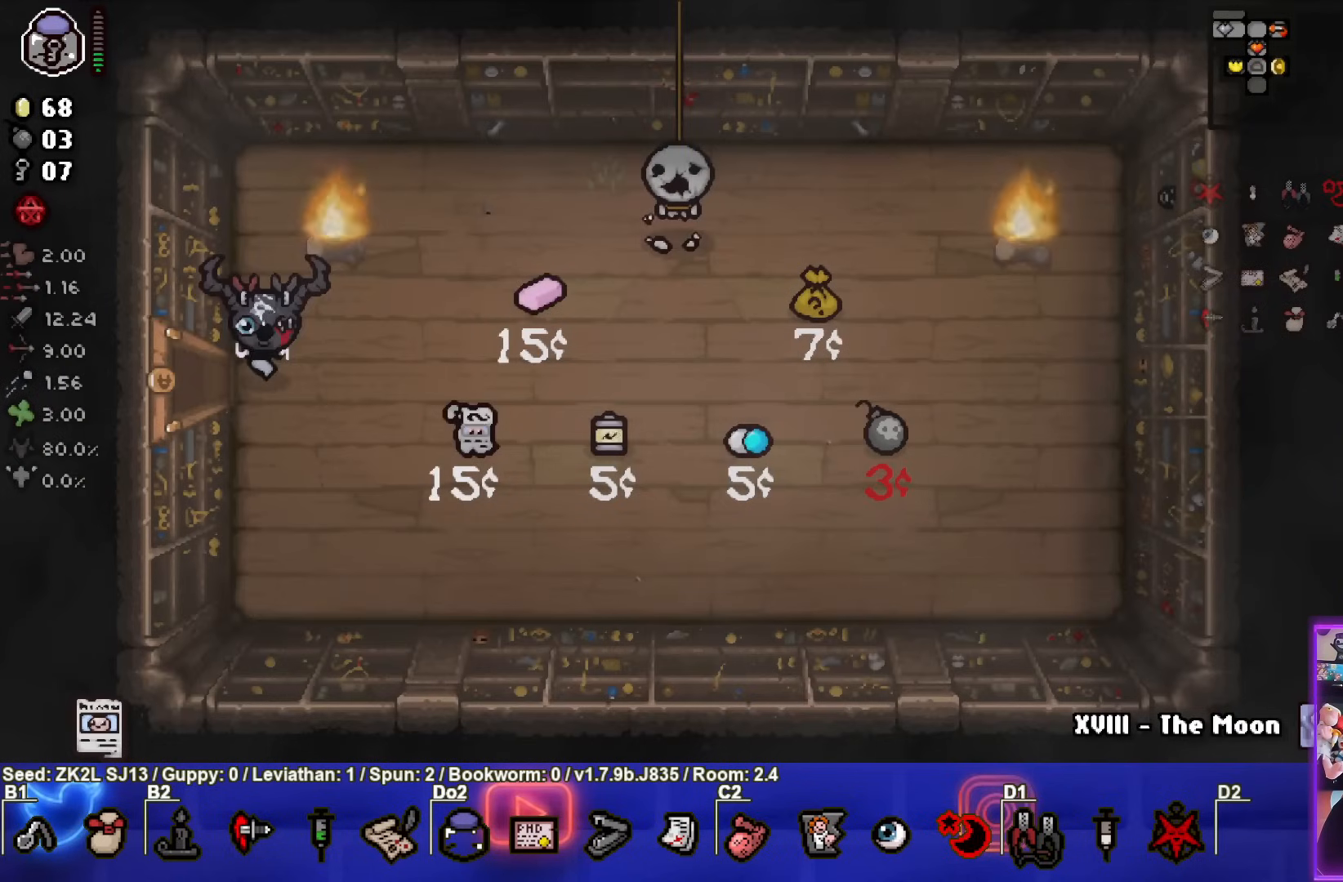
{"buttons": [], "left_stick": "right", "right_stick": "center", "events": [[150, "left_stick", "down-right"], [300, "left_stick", "center"], [483, "left_stick", "right"]]}
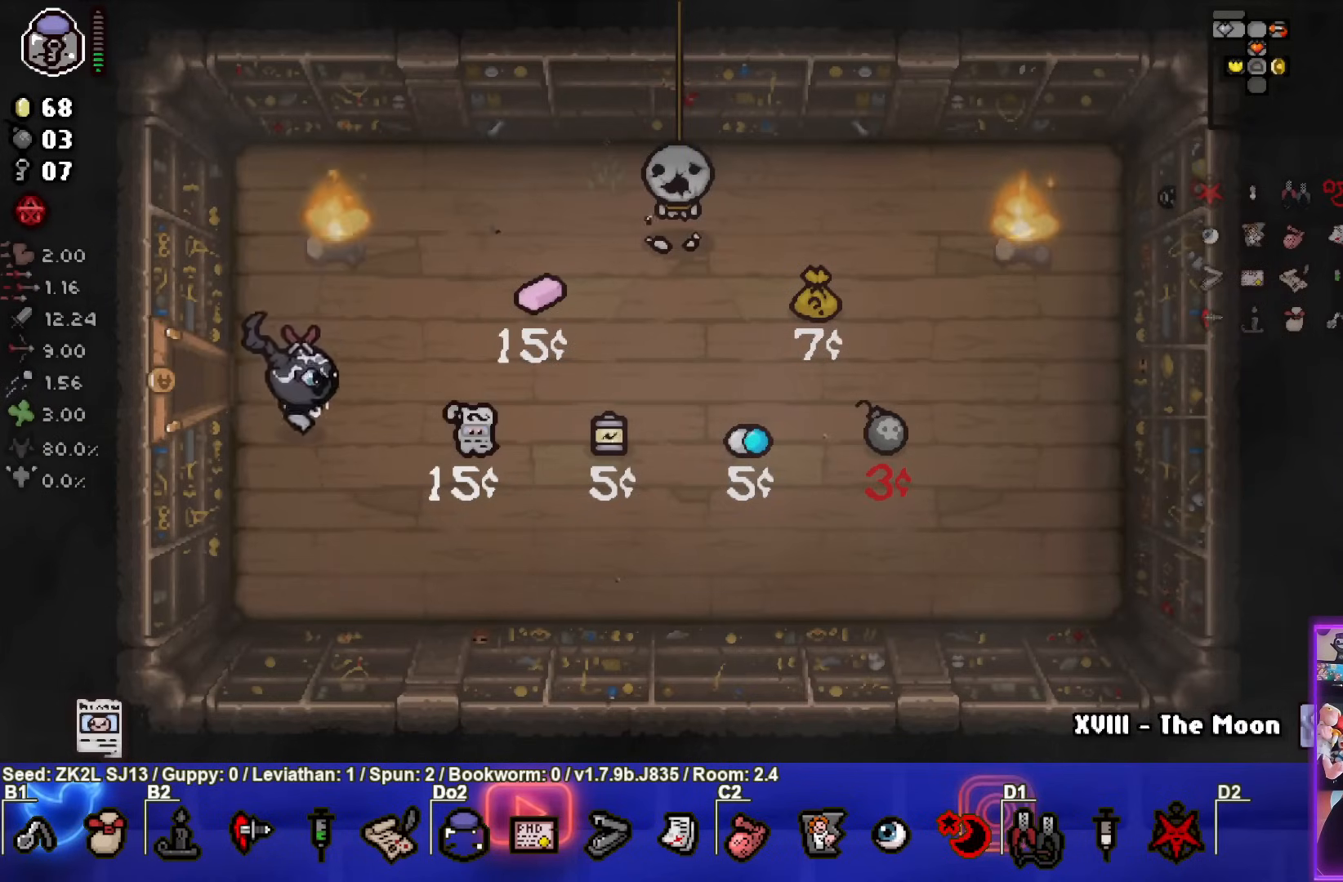
{"buttons": [], "left_stick": "center", "right_stick": "center", "events": [[283, "left_stick", "down-left"], [483, "left_stick", "center"]]}
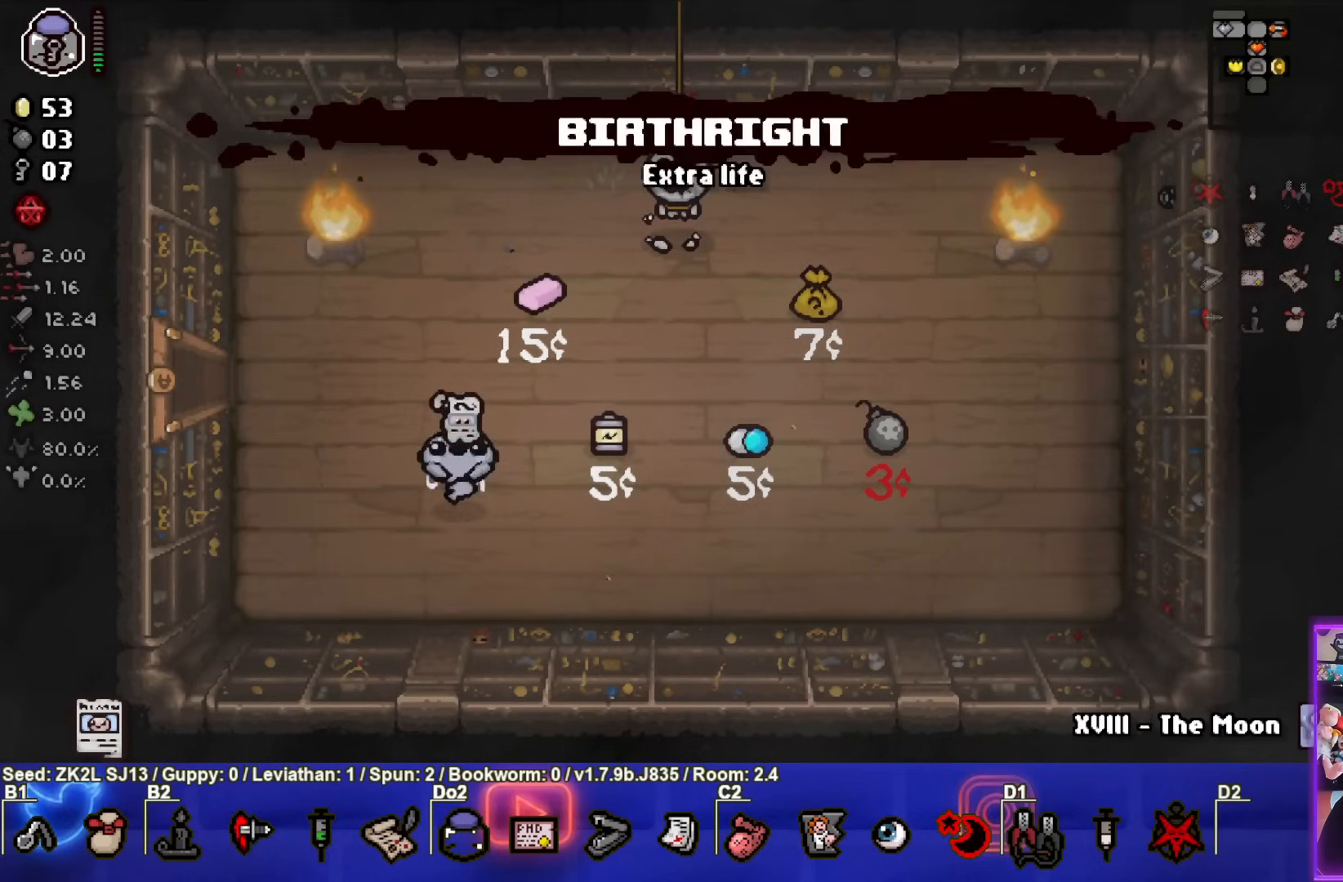
{"buttons": [], "left_stick": "center", "right_stick": "center", "events": []}
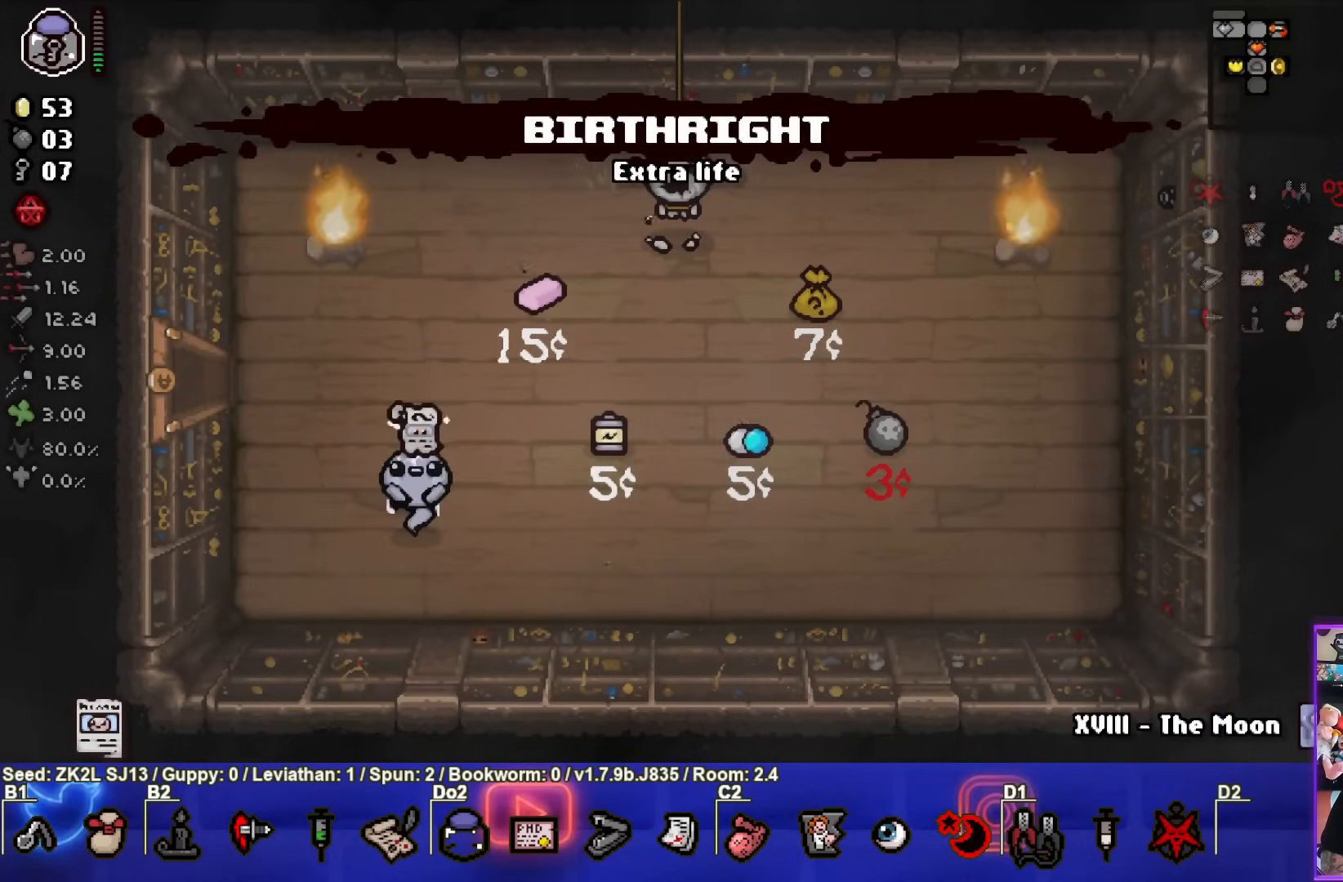
{"buttons": [], "left_stick": "center", "right_stick": "center", "events": [[233, "left_stick", "down"], [367, "left_stick", "center"]]}
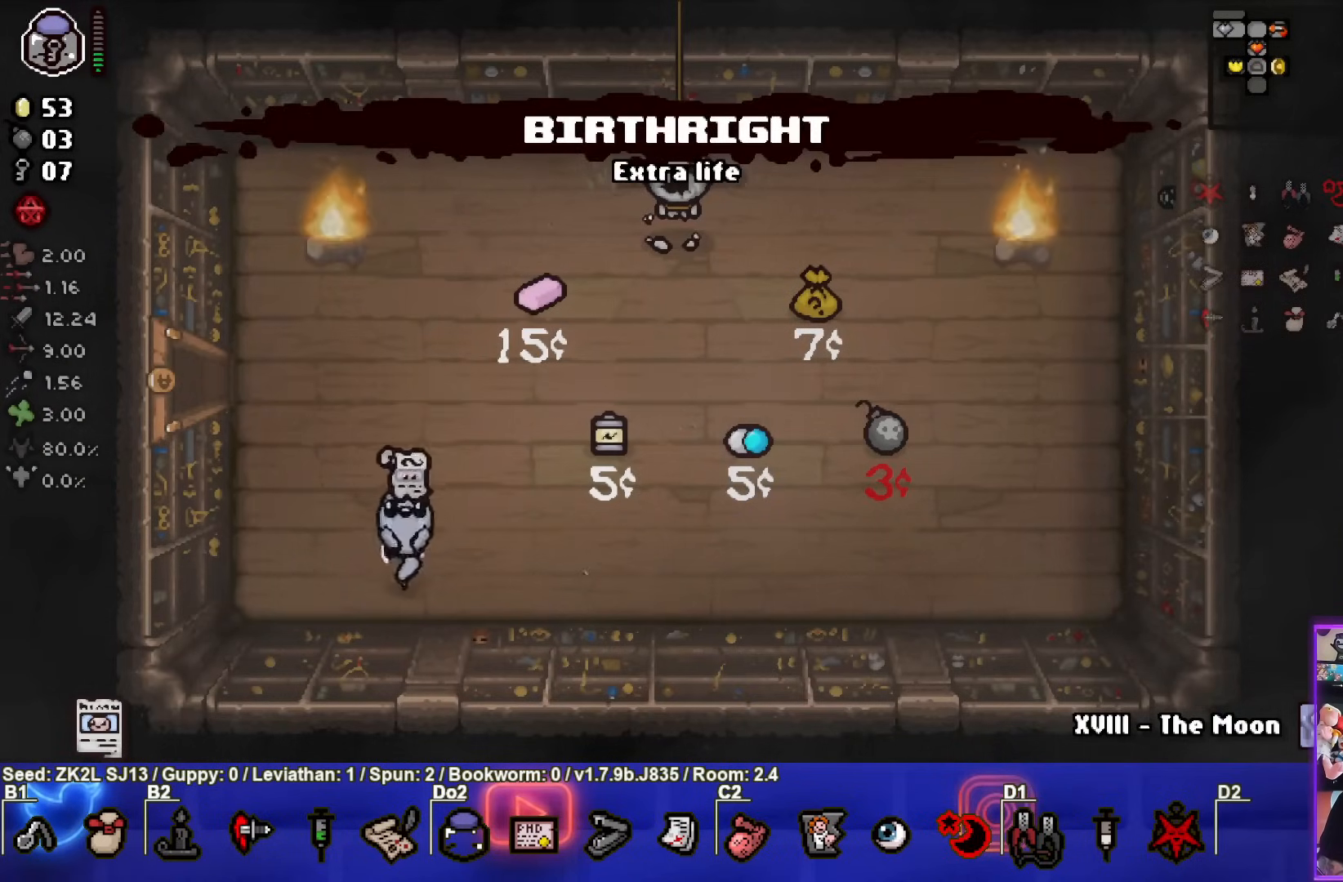
{"buttons": [], "left_stick": "center", "right_stick": "center", "events": []}